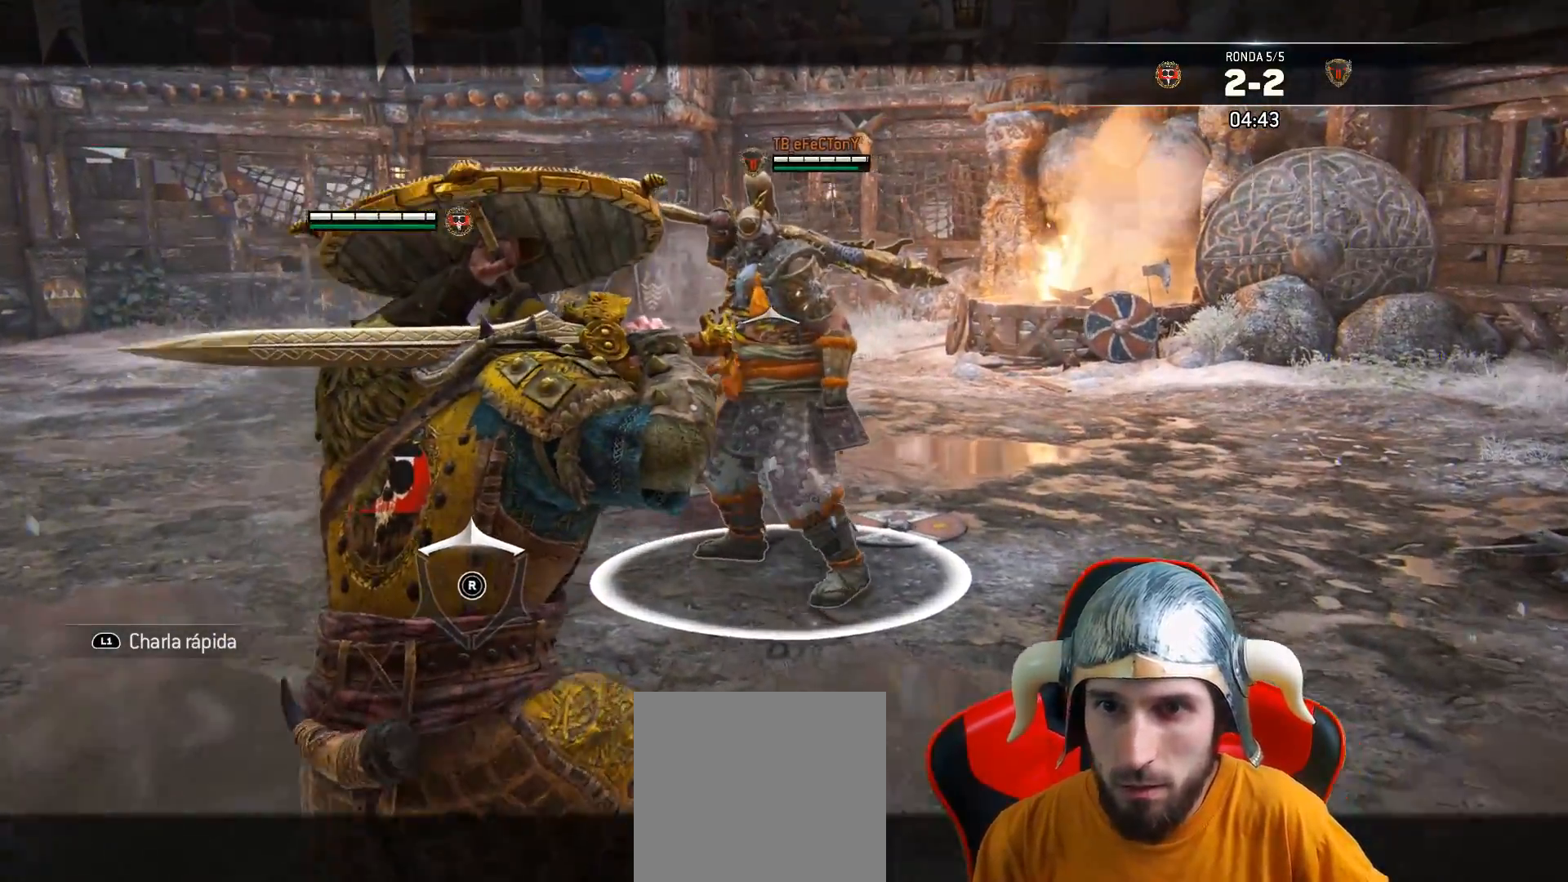
Gameplay with a controller (PlayStation layout); each line is a JSON object with the inputs held at the frame after it. "events" lists button and stick changes between this image and that frame as [ms after this image, input, new state], when the widget could be followed in between.
{"buttons": ["L2", "L3"], "left_stick": "down", "right_stick": "center", "events": [[217, "left_stick", "down-left"], [317, "L3", "down"], [367, "left_stick", "down"]]}
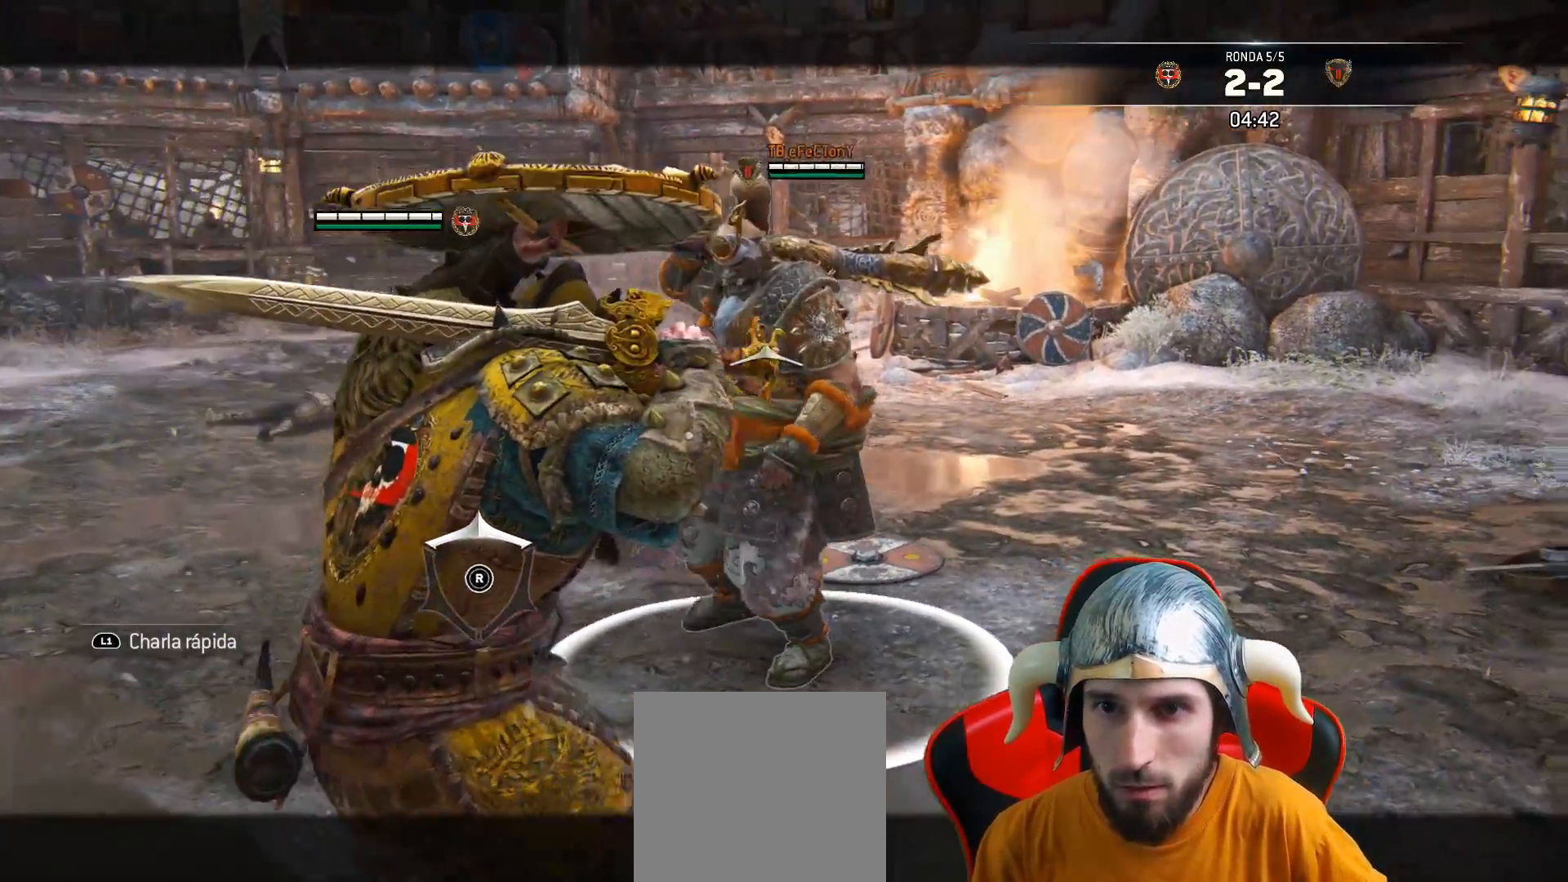
{"buttons": ["L2", "L3"], "left_stick": "right", "right_stick": "left", "events": [[200, "left_stick", "down-right"], [383, "left_stick", "right"], [400, "right_stick", "up-left"], [467, "right_stick", "left"]]}
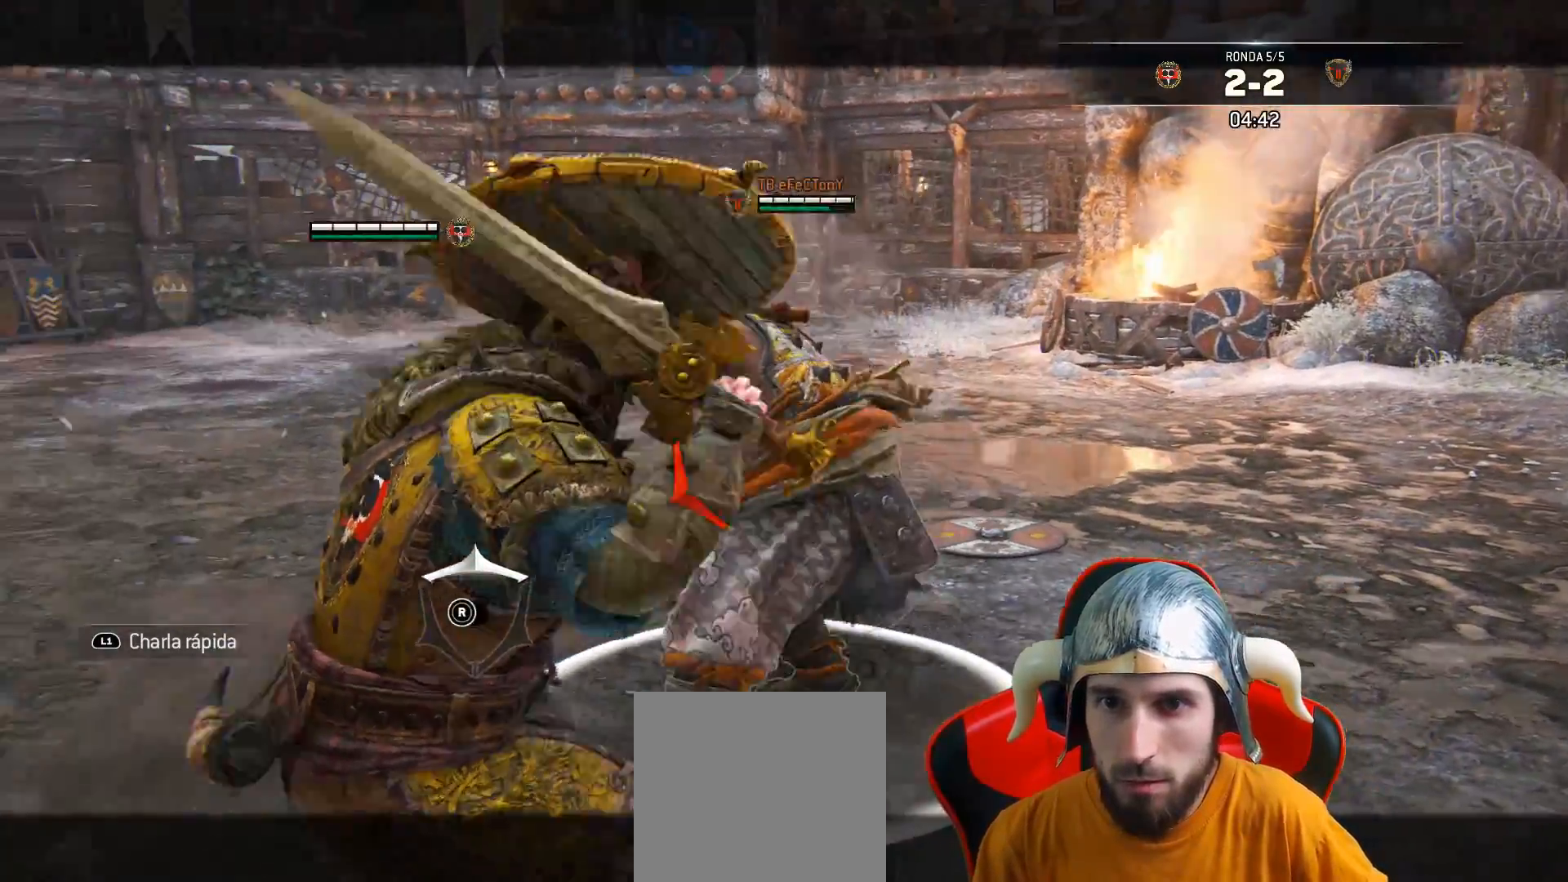
{"buttons": ["L2", "L3"], "left_stick": "right", "right_stick": "left", "events": []}
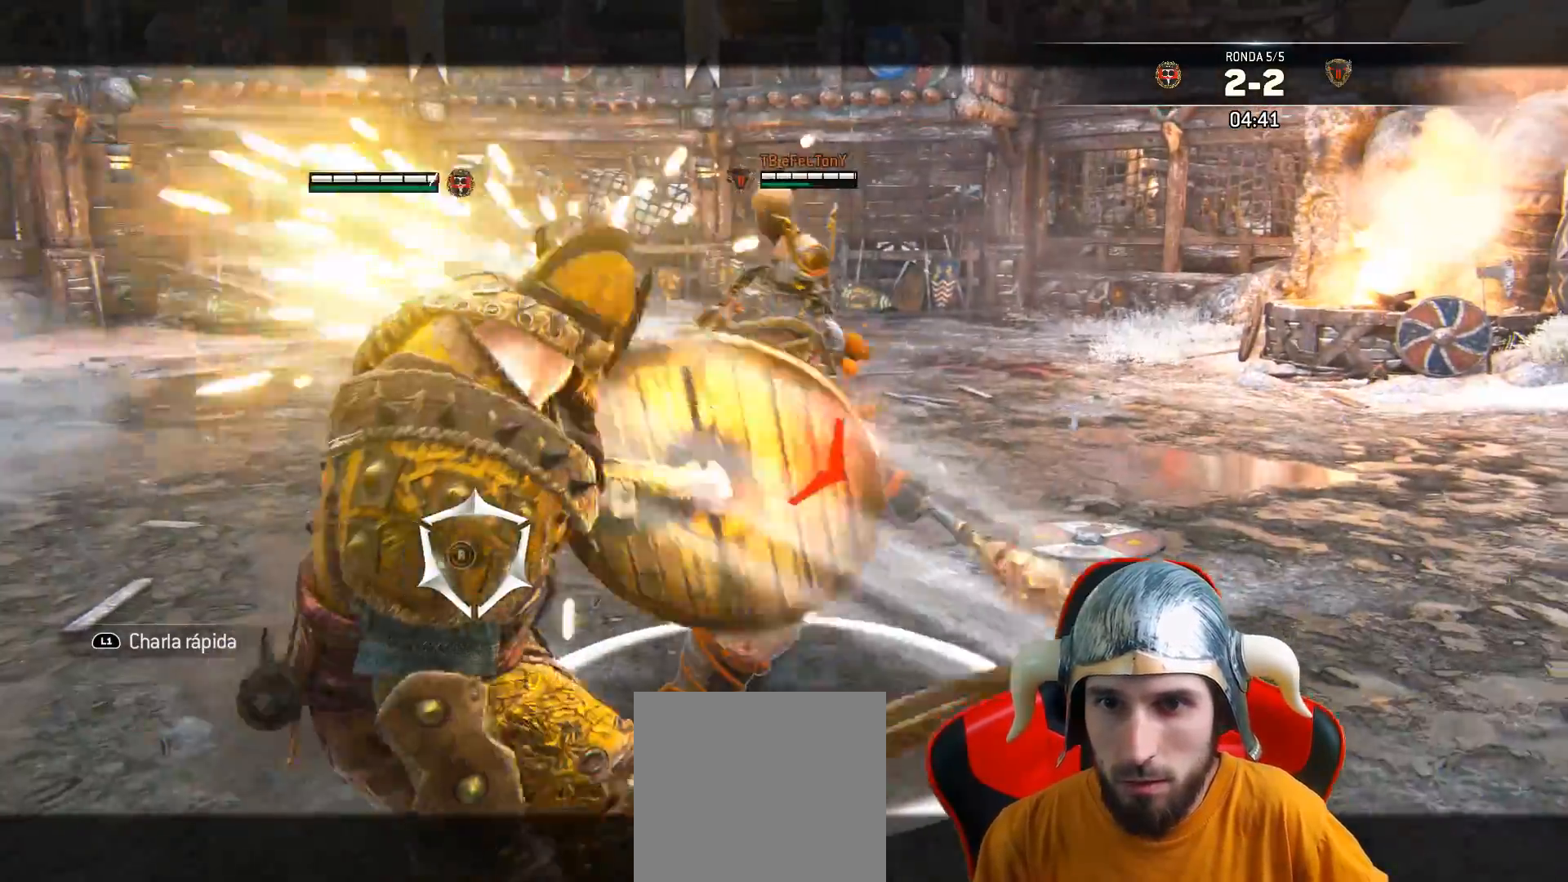
{"buttons": ["L2"], "left_stick": "right", "right_stick": "right", "events": [[167, "L3", "up"], [183, "right_stick", "right"]]}
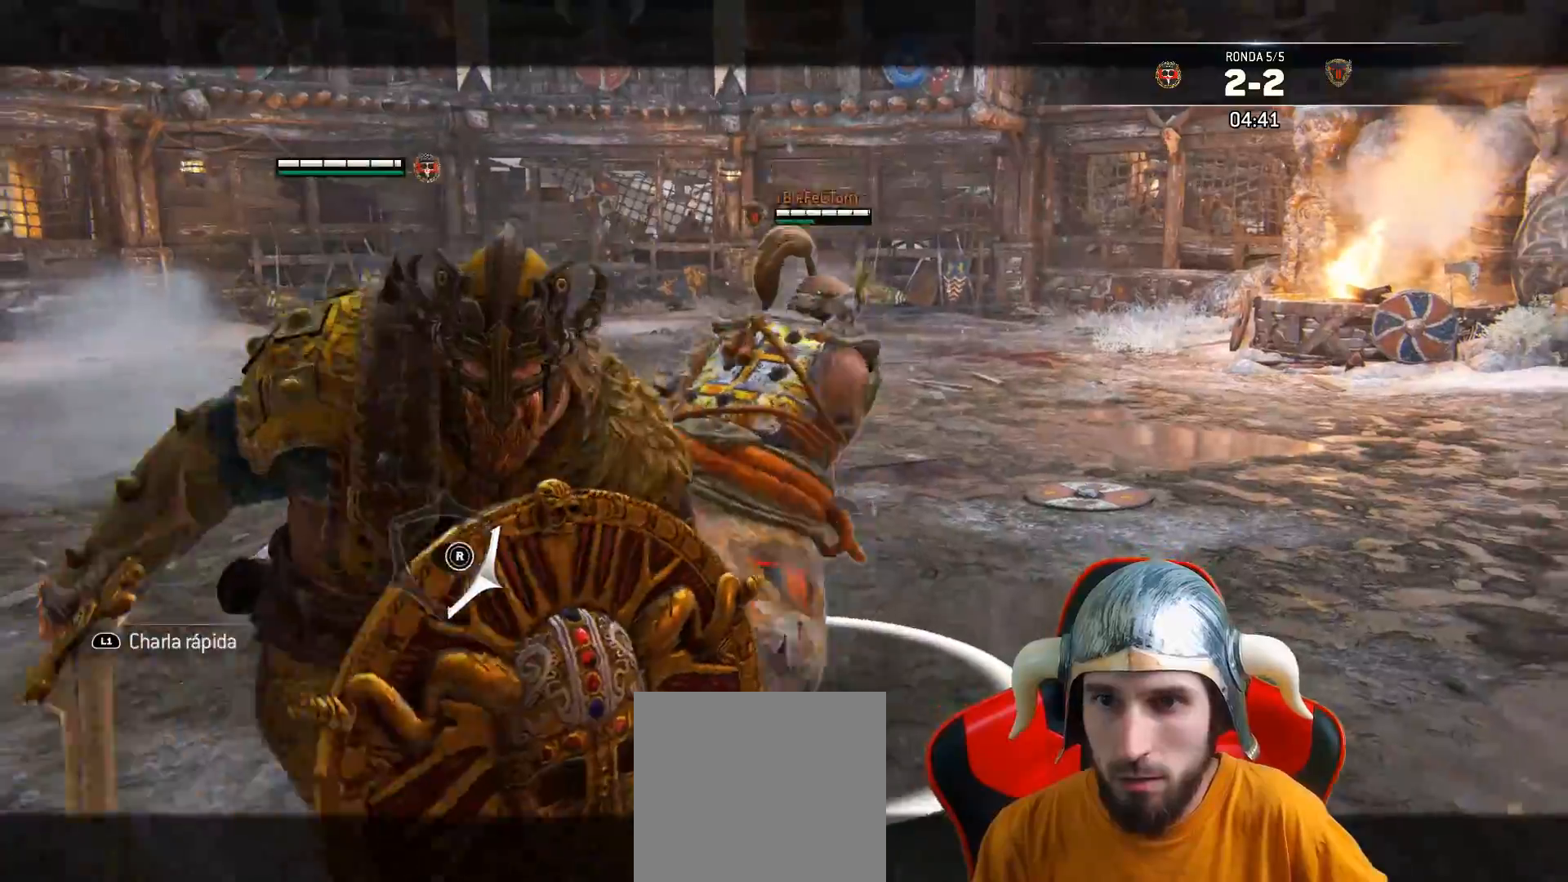
{"buttons": ["SQUARE", "L2"], "left_stick": "up-right", "right_stick": "up-right", "events": [[233, "left_stick", "up-right"], [250, "right_stick", "up-right"], [483, "SQUARE", "down"]]}
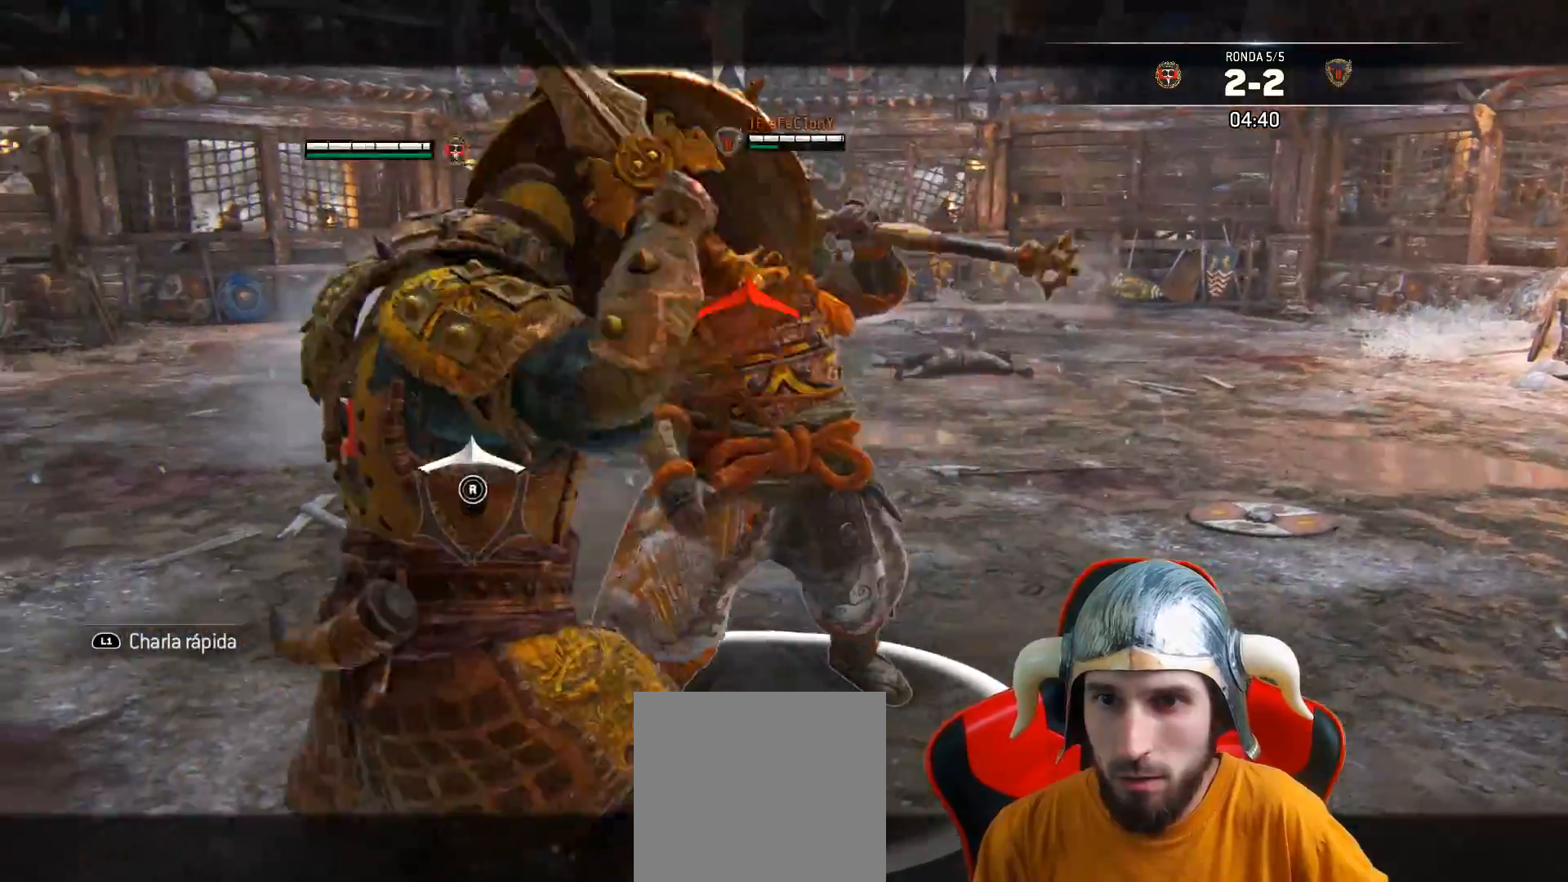
{"buttons": ["SQUARE", "L2", "L3"], "left_stick": "up", "right_stick": "center", "events": [[33, "SQUARE", "up"], [67, "L3", "down"], [67, "left_stick", "up"], [100, "SQUARE", "down"], [133, "right_stick", "center"], [183, "SQUARE", "up"], [233, "SQUARE", "down"], [300, "SQUARE", "up"], [333, "SQUARE", "down"], [417, "SQUARE", "up"], [450, "SQUARE", "down"]]}
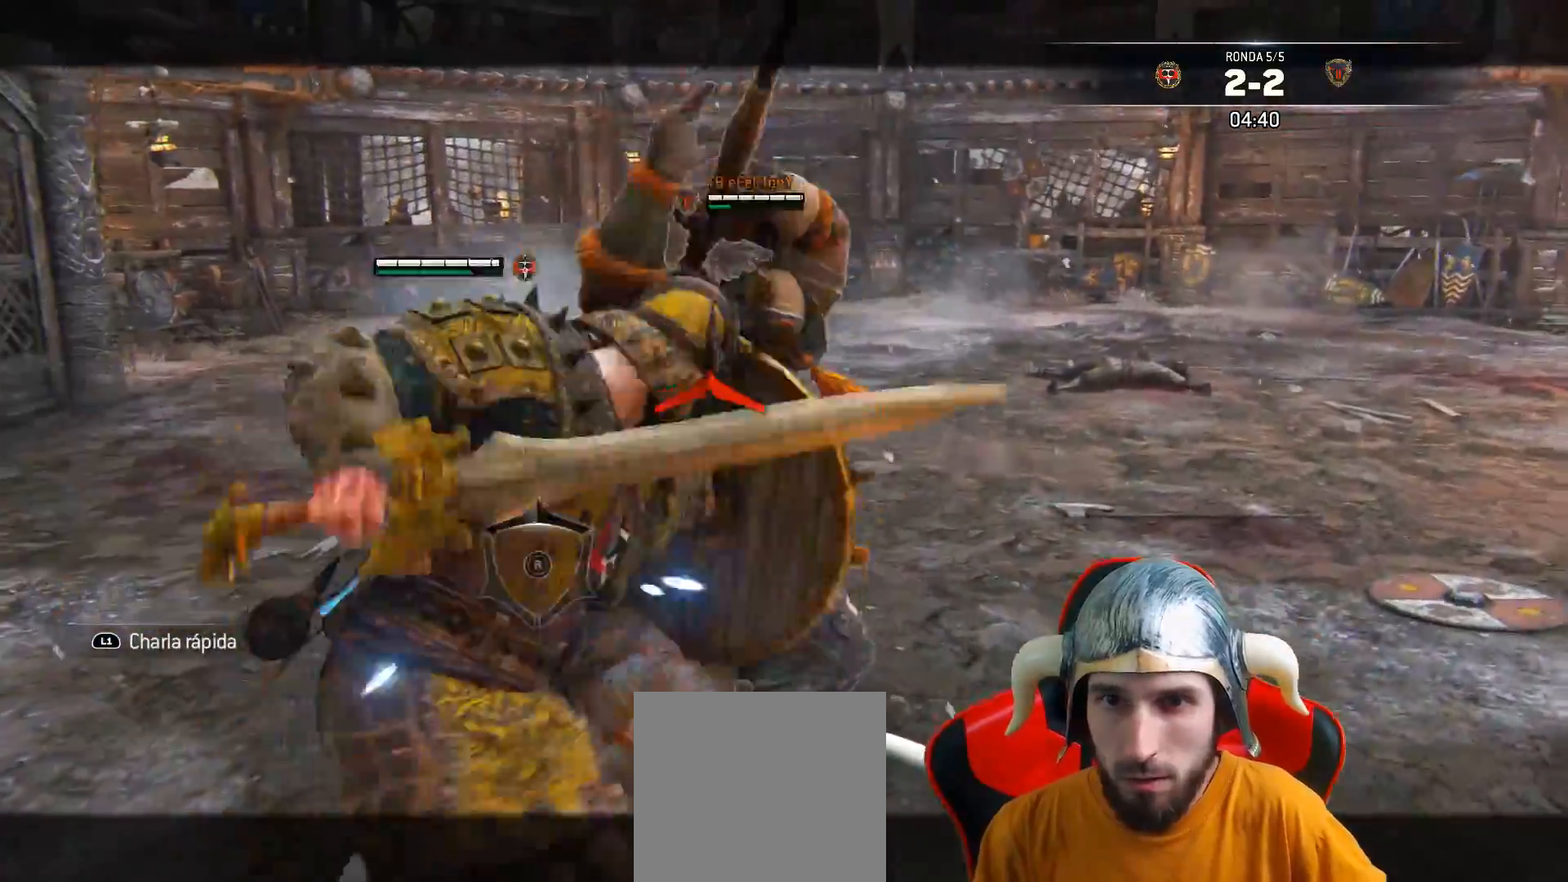
{"buttons": ["L2", "L3"], "left_stick": "down-left", "right_stick": "center", "events": [[200, "left_stick", "down-left"], [383, "SQUARE", "up"]]}
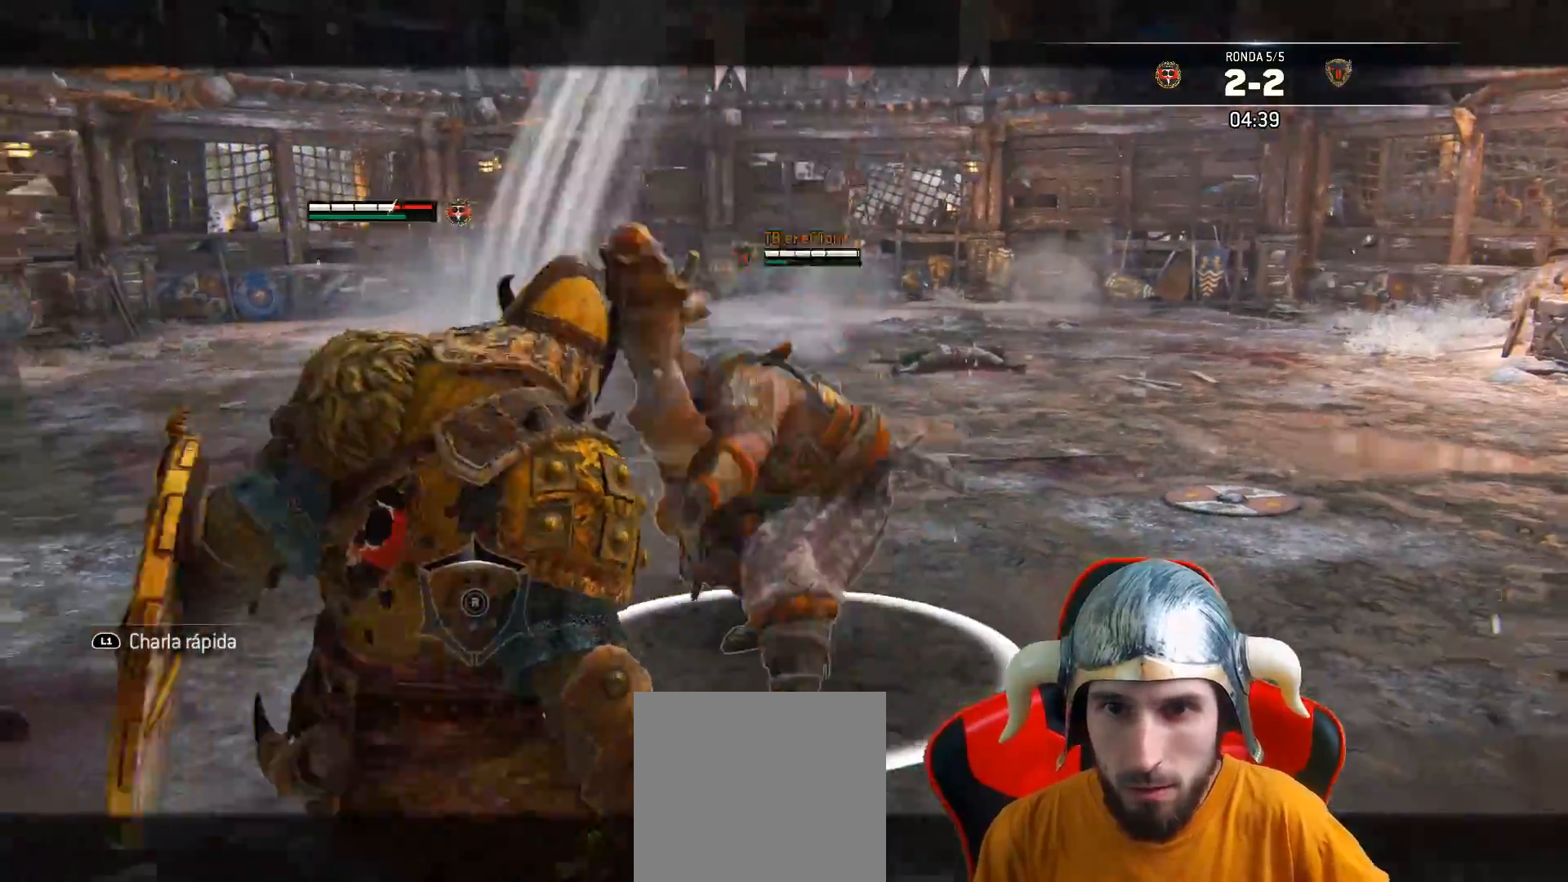
{"buttons": ["L2"], "left_stick": "up-right", "right_stick": "center"}
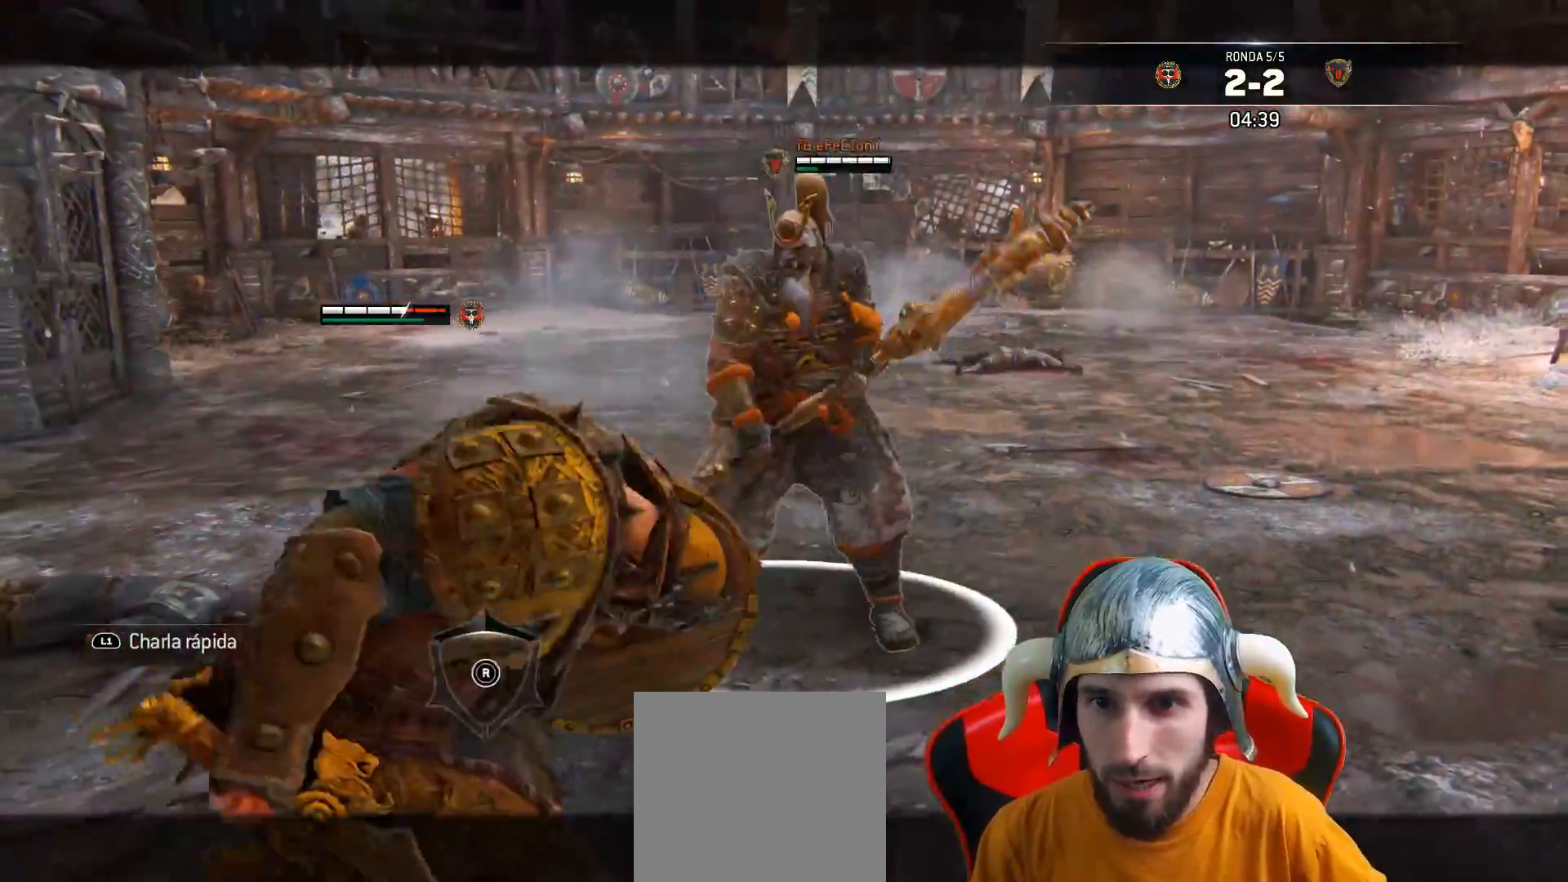
{"buttons": ["L2", "L3"], "left_stick": "up", "right_stick": "center", "events": [[283, "L3", "down"], [283, "left_stick", "up"], [300, "CROSS", "down"], [417, "CROSS", "up"]]}
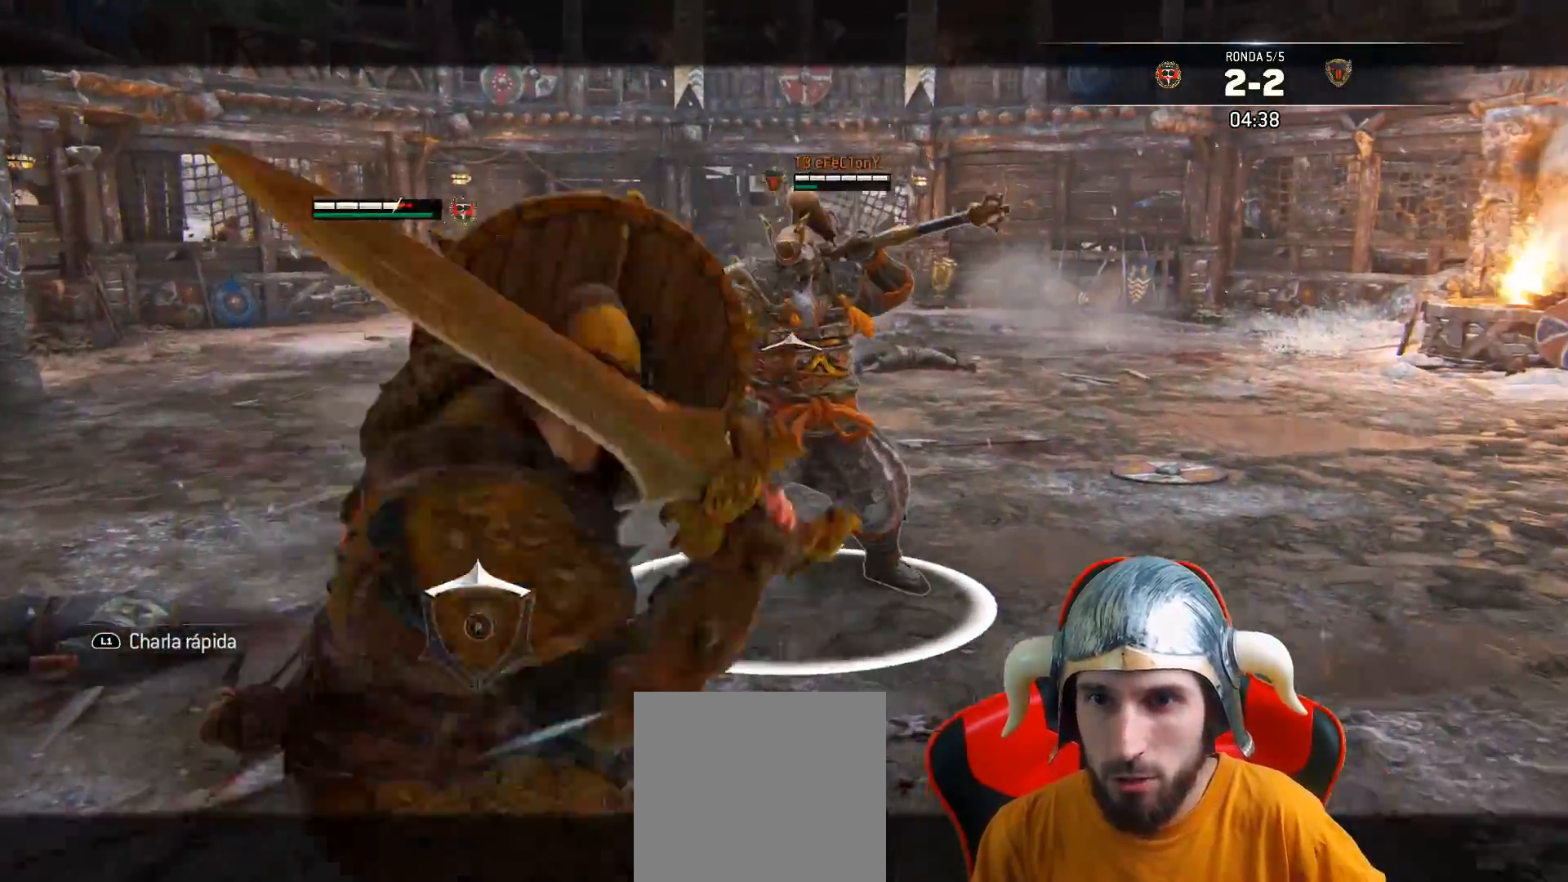
{"buttons": ["L2"], "left_stick": "up-left", "right_stick": "center", "events": [[267, "L3", "up"], [483, "left_stick", "up-left"]]}
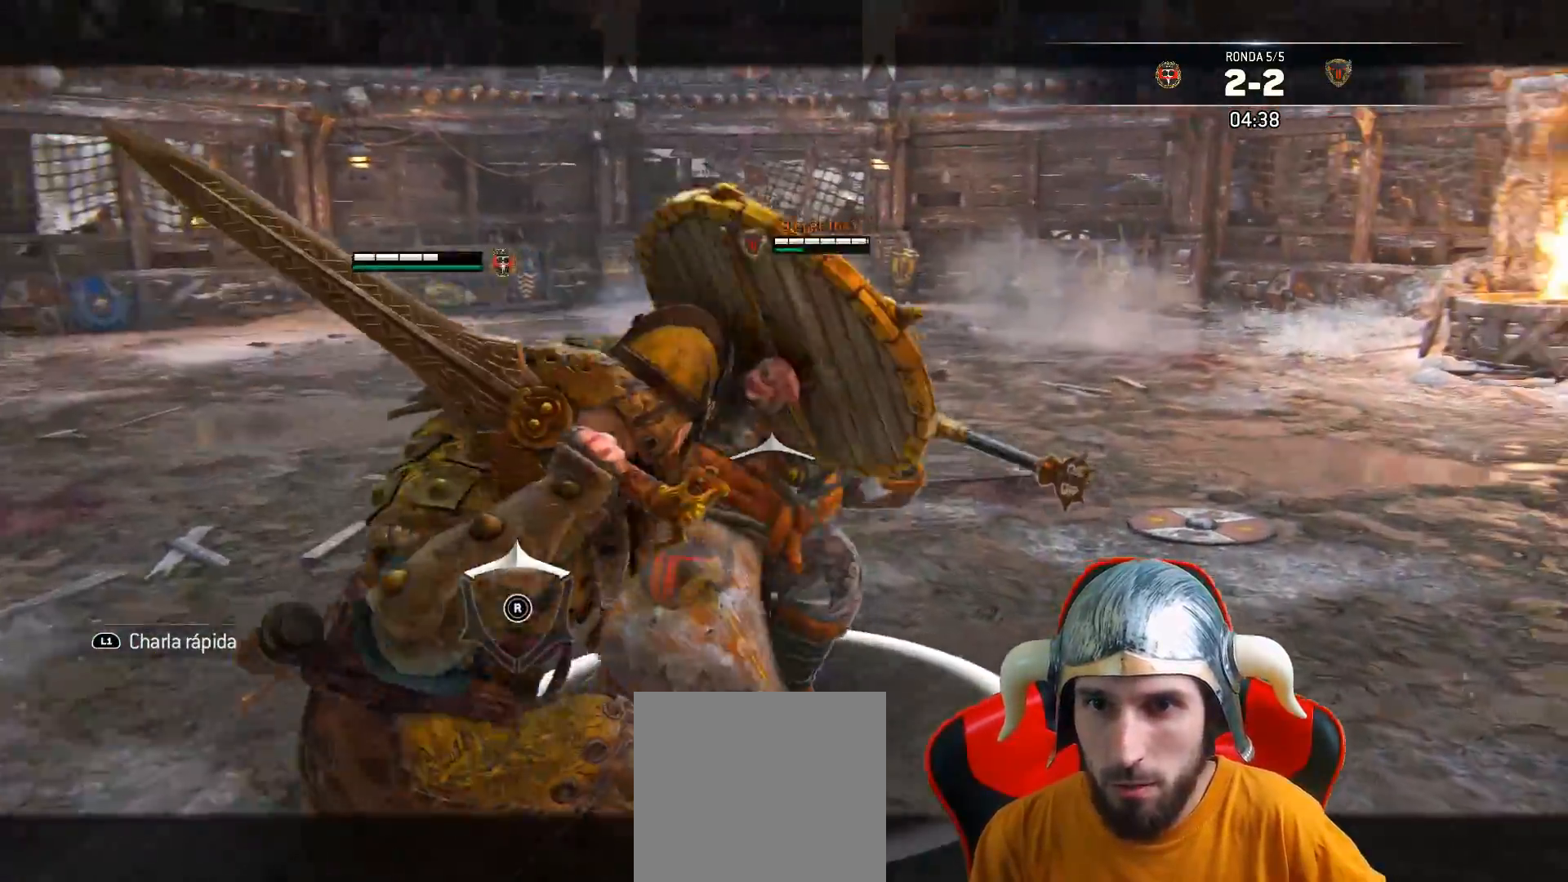
{"buttons": ["SQUARE", "L2", "L3"], "left_stick": "up", "right_stick": "center", "events": [[250, "right_stick", "up"], [283, "left_stick", "up"], [417, "right_stick", "center"], [433, "L3", "down"], [450, "SQUARE", "down"]]}
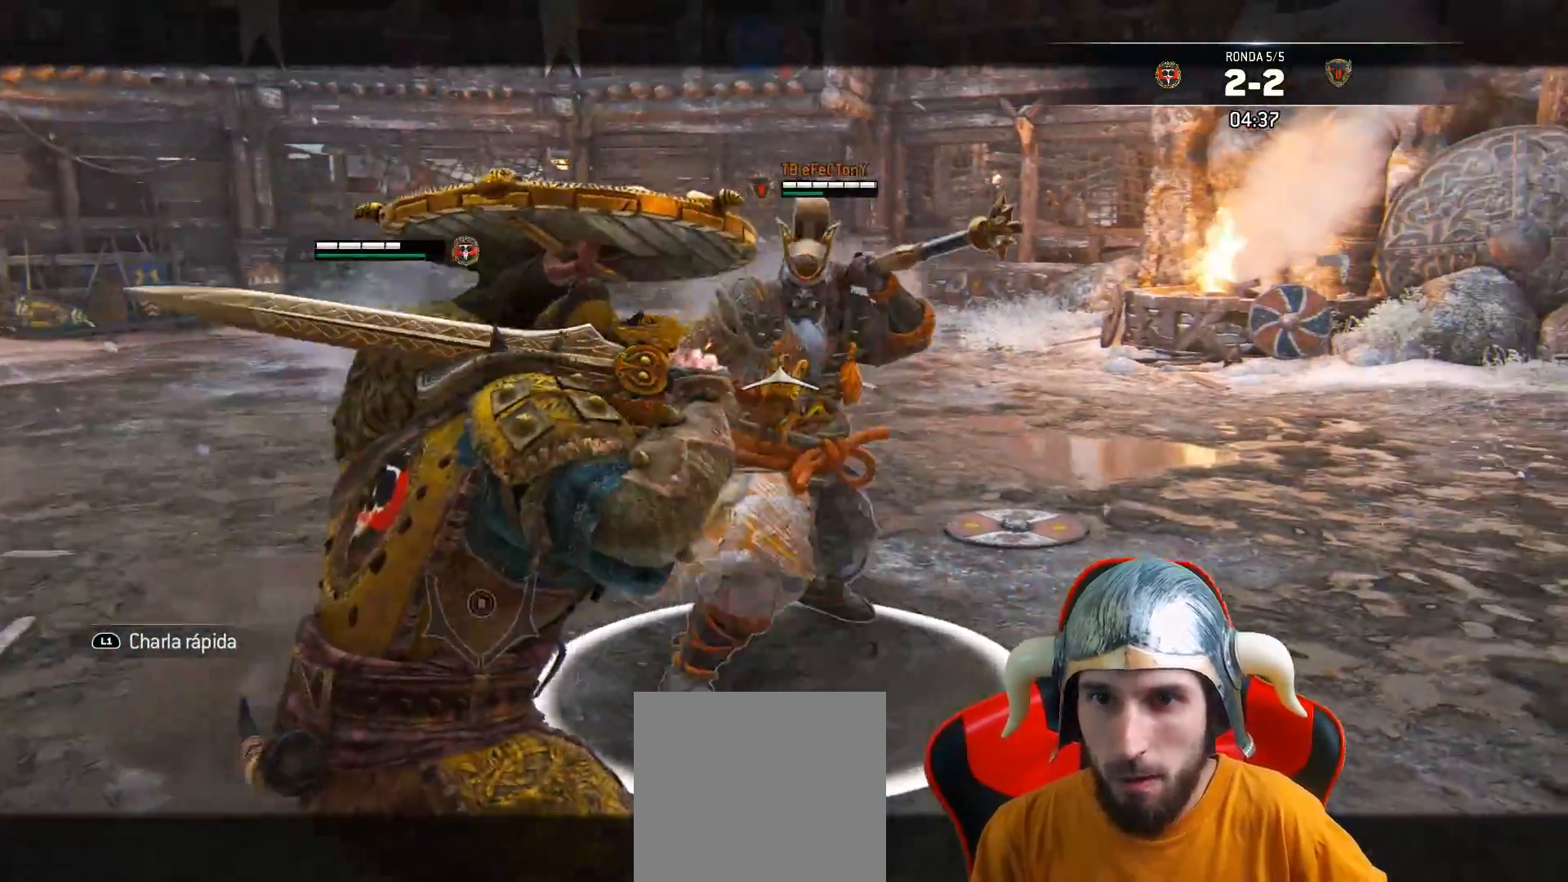
{"buttons": ["SQUARE", "L2", "L3"], "left_stick": "down", "right_stick": "center", "events": [[17, "SQUARE", "up"], [17, "left_stick", "down"], [50, "SQUARE", "down"], [100, "SQUARE", "up"], [167, "SQUARE", "down"], [217, "SQUARE", "up"], [267, "SQUARE", "down"]]}
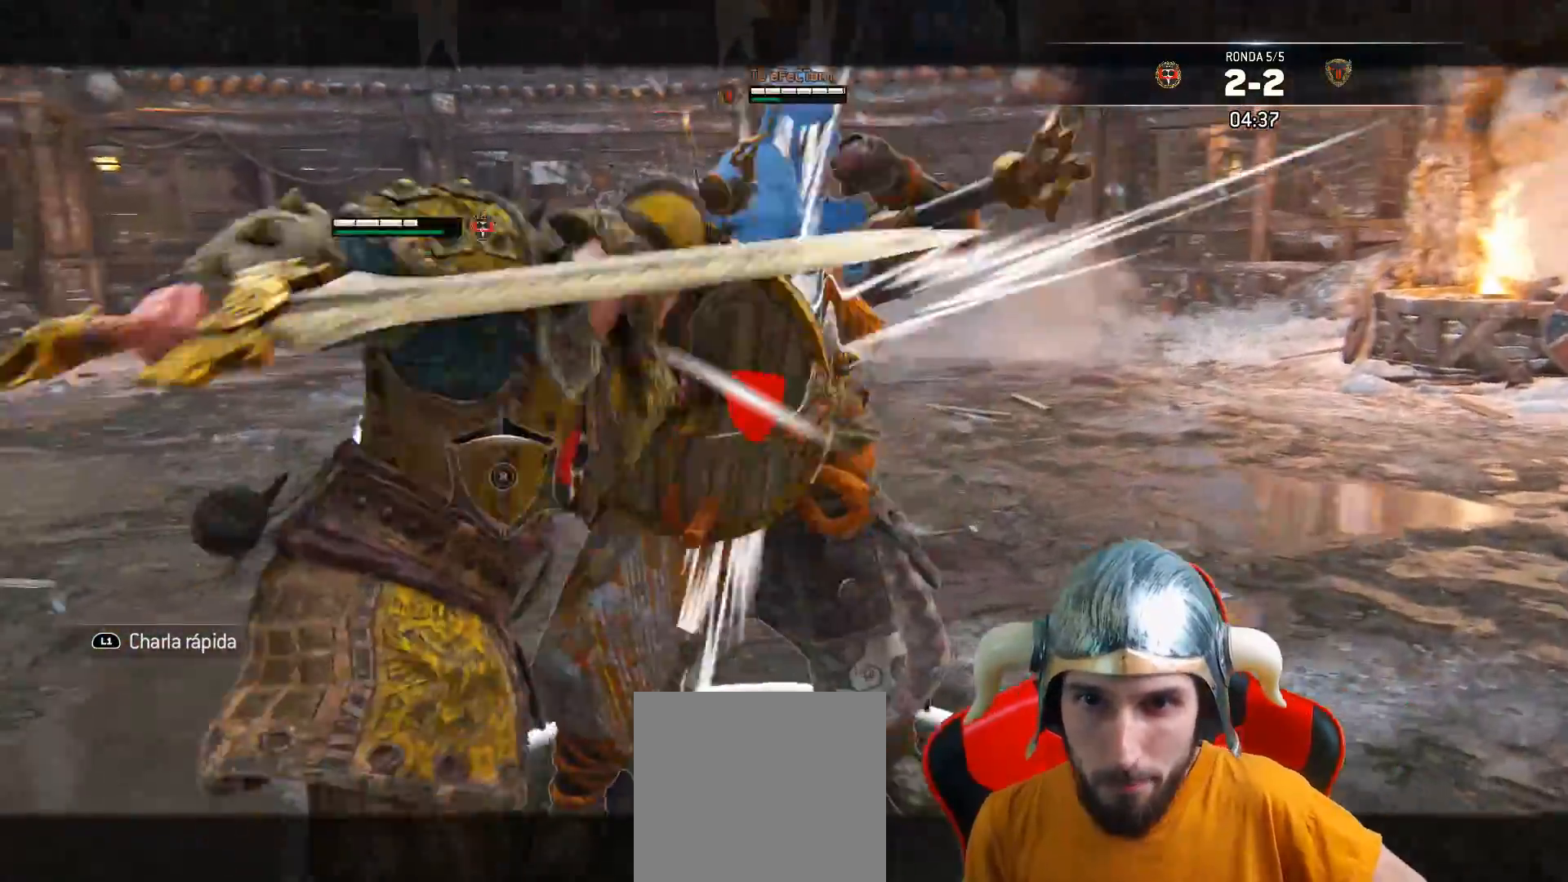
{"buttons": ["SQUARE", "L2", "L3"], "left_stick": "down", "right_stick": "center", "events": []}
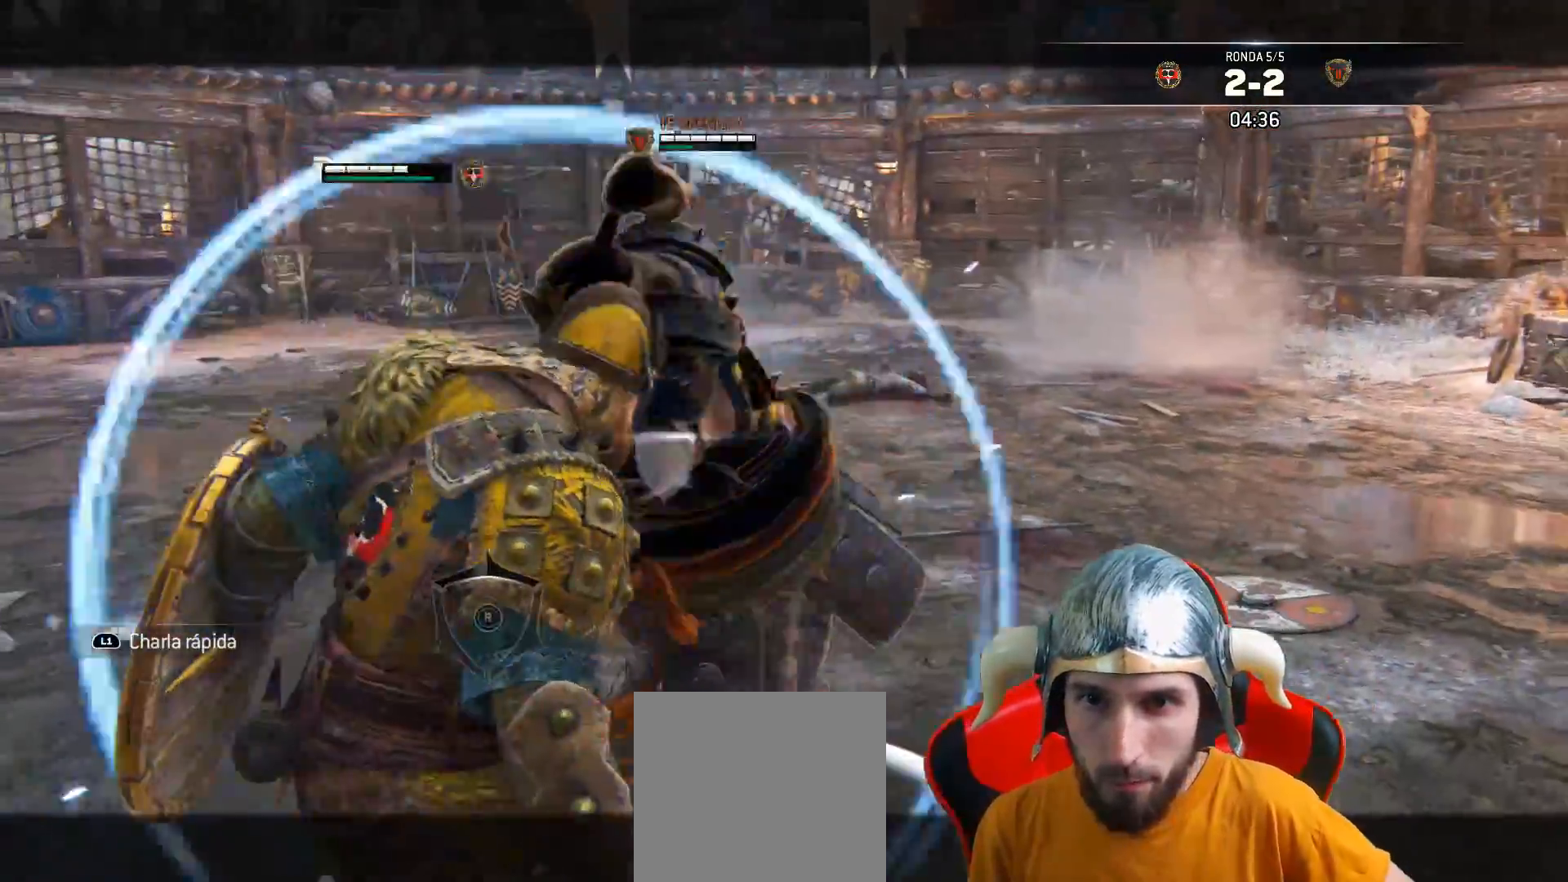
{"buttons": ["L2", "L3"], "left_stick": "down-right", "right_stick": "center", "events": [[83, "L3", "up"], [150, "SQUARE", "up"], [150, "left_stick", "up"], [367, "left_stick", "left"], [433, "left_stick", "down"], [483, "L3", "down"], [483, "left_stick", "down-right"]]}
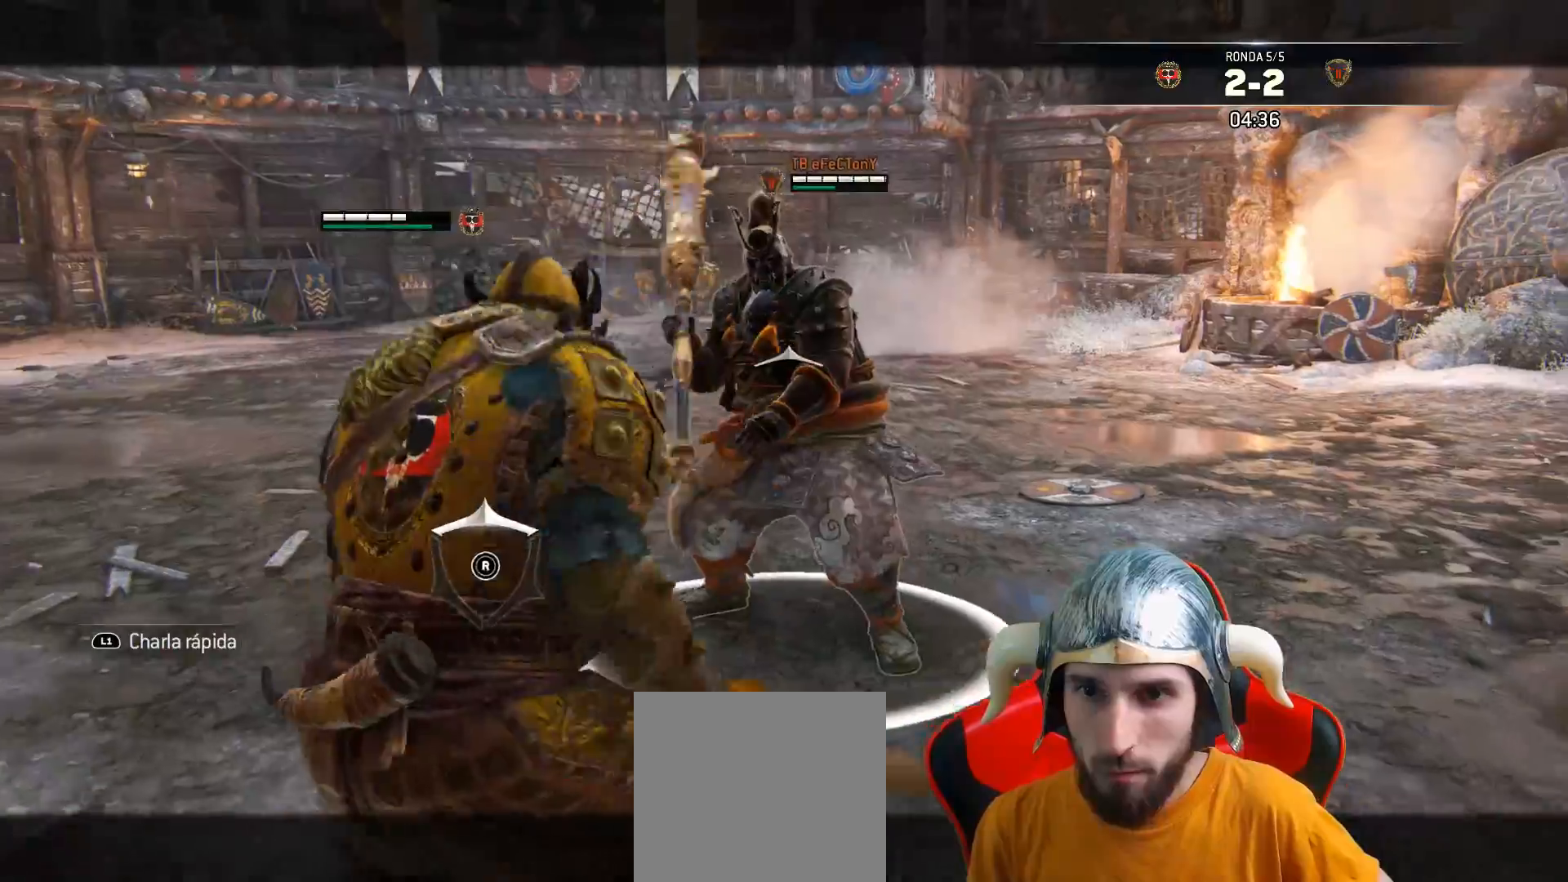
{"buttons": ["CROSS", "L2", "L3"], "left_stick": "right", "right_stick": "center", "events": [[17, "left_stick", "right"], [450, "CROSS", "down"]]}
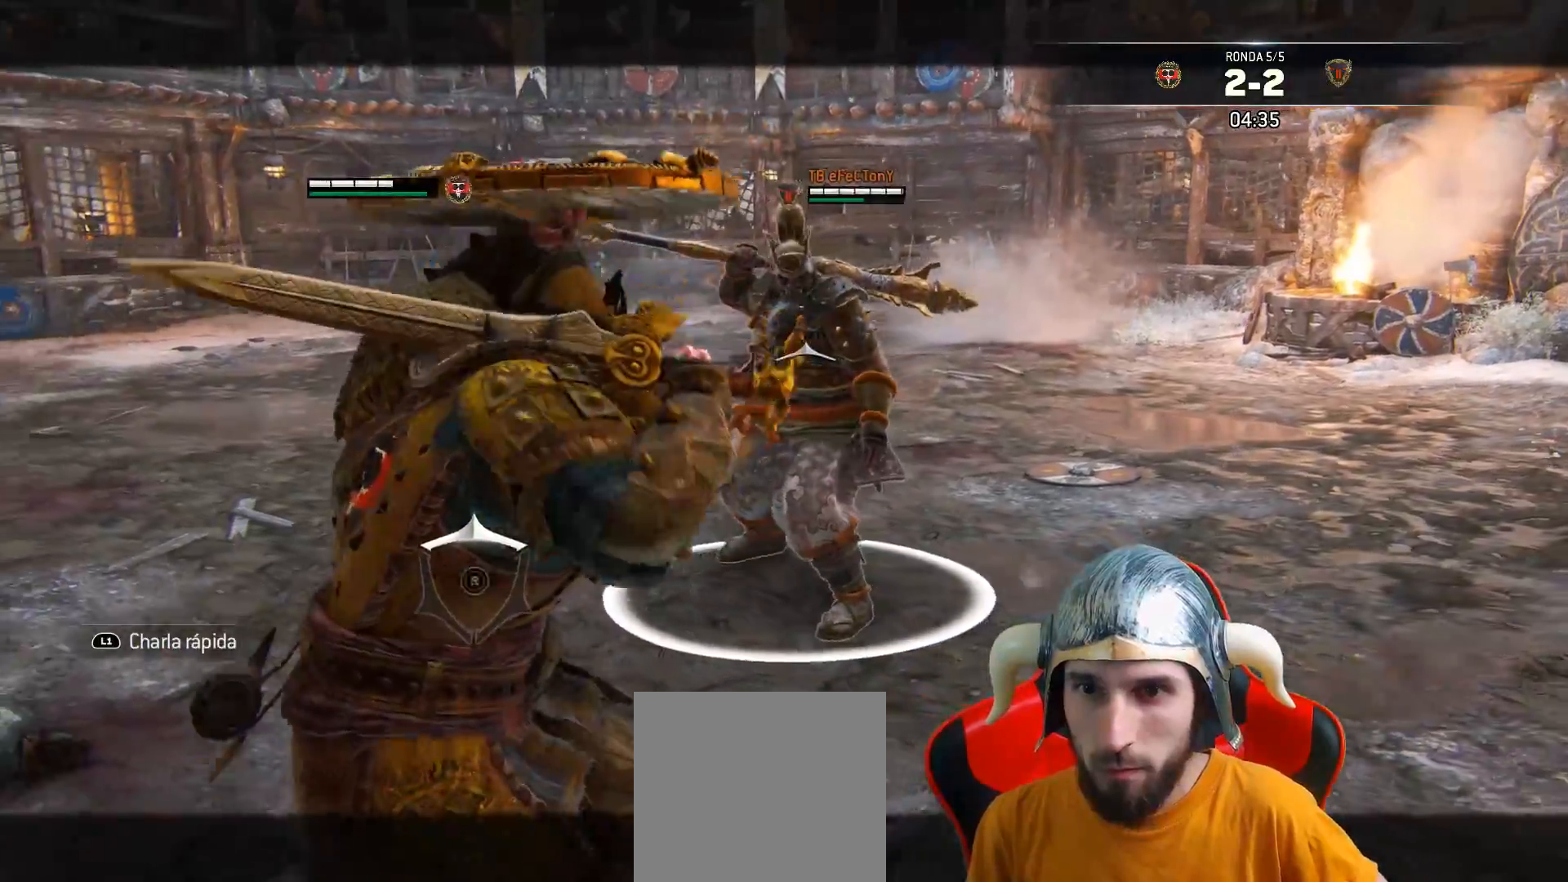
{"buttons": ["L2"], "left_stick": "up-right", "right_stick": "up-right", "events": [[83, "CROSS", "up"], [183, "L3", "up"], [400, "left_stick", "up-right"], [450, "right_stick", "up-right"]]}
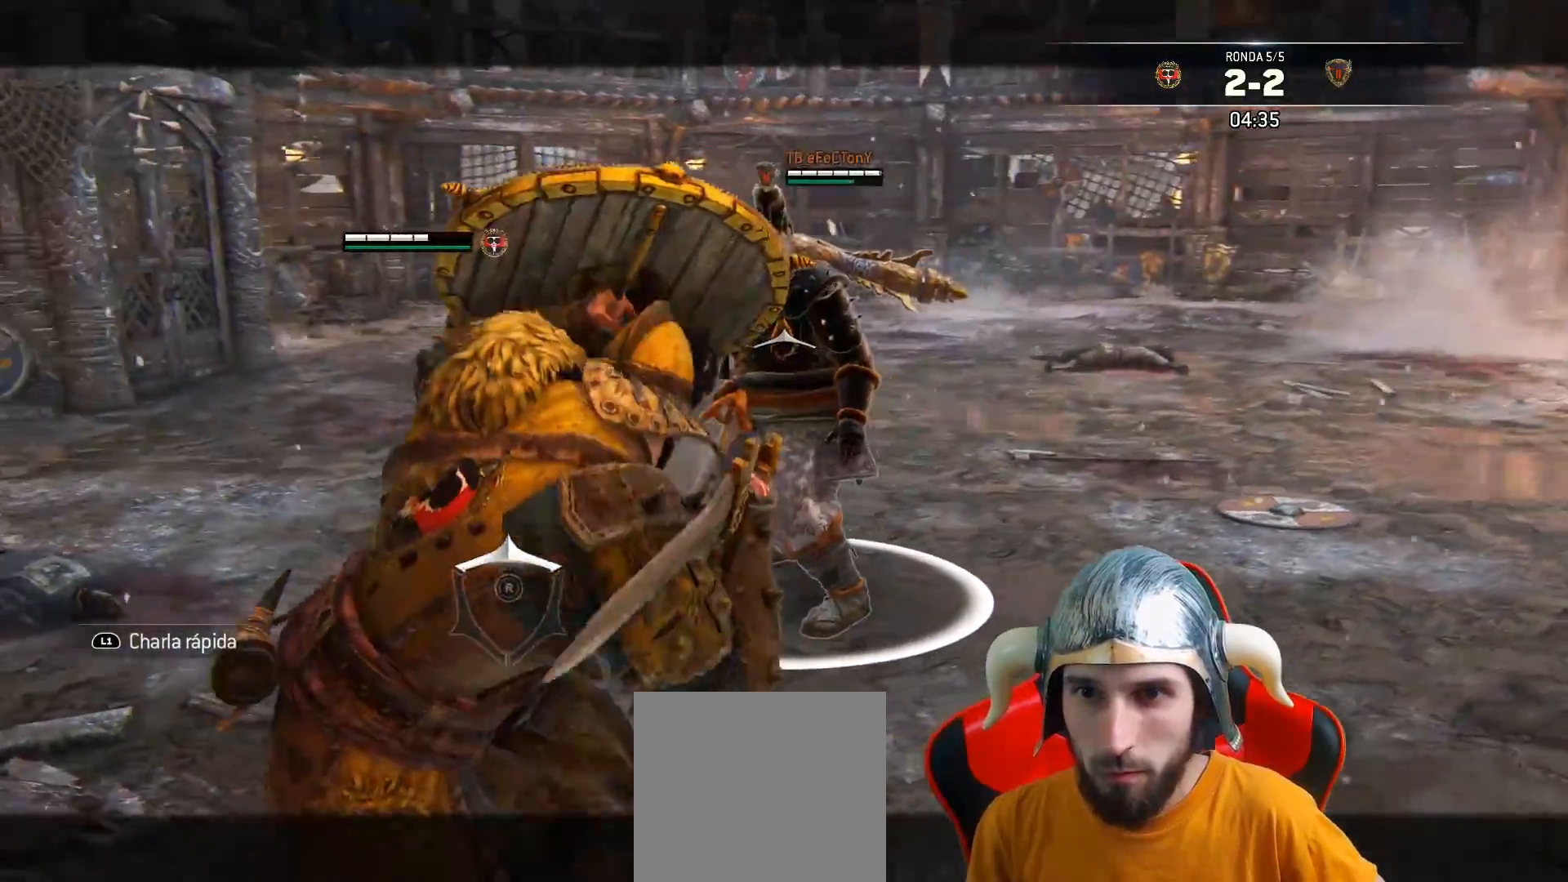
{"buttons": ["L2"], "left_stick": "up-right", "right_stick": "center", "events": [[167, "right_stick", "center"]]}
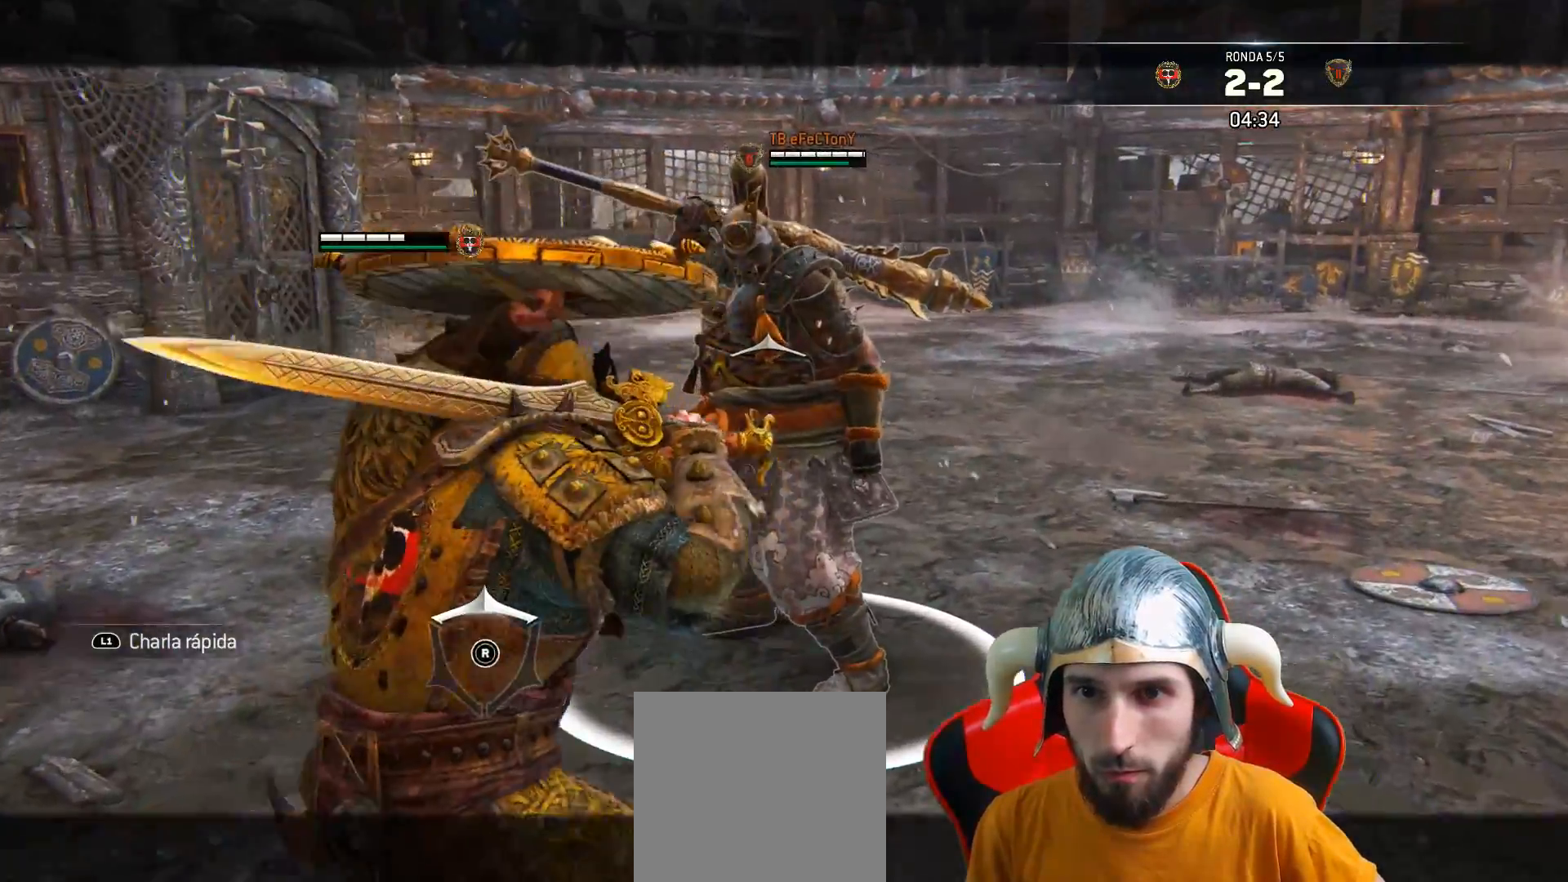
{"buttons": ["L2"], "left_stick": "up-left", "right_stick": "center", "events": [[33, "left_stick", "up"], [500, "left_stick", "up-left"]]}
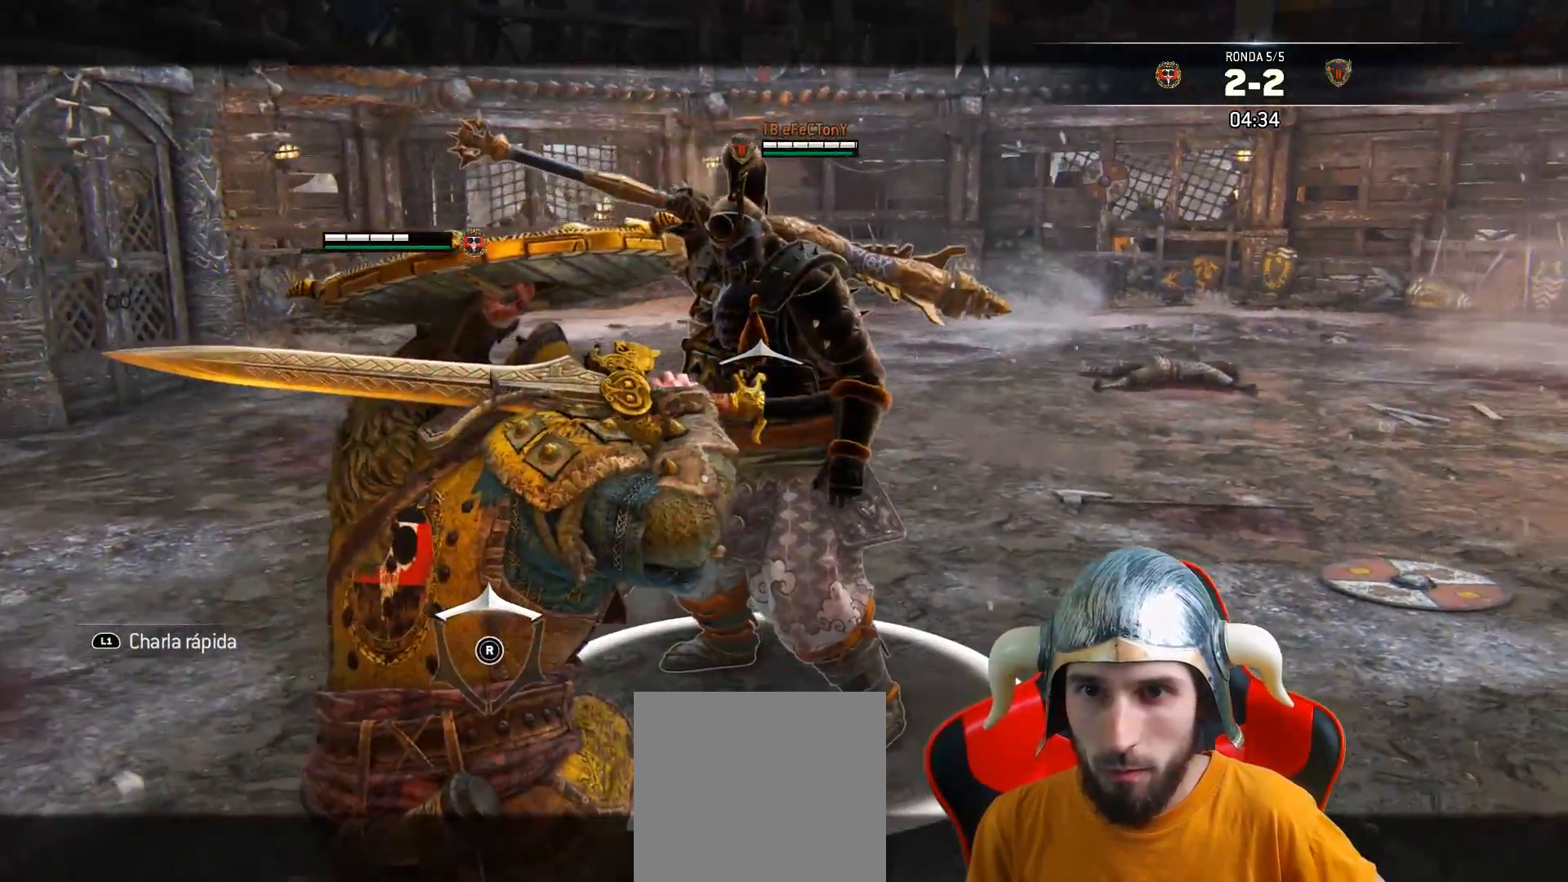
{"buttons": ["L2"], "left_stick": "left", "right_stick": "center", "events": [[283, "left_stick", "left"]]}
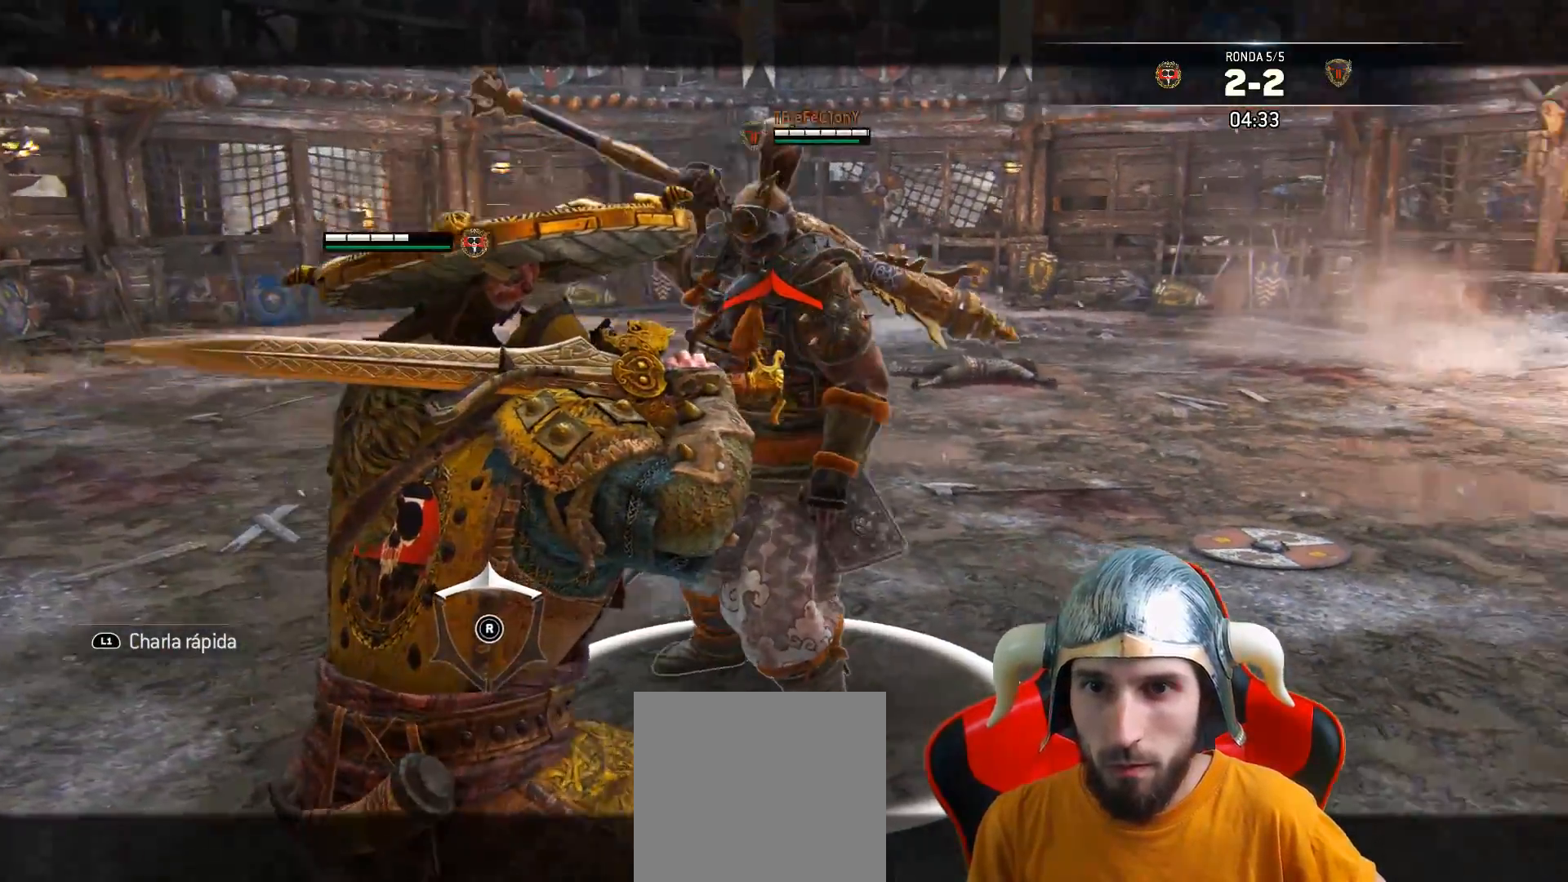
{"buttons": ["L2"], "left_stick": "left", "right_stick": "up", "events": [[267, "right_stick", "up"]]}
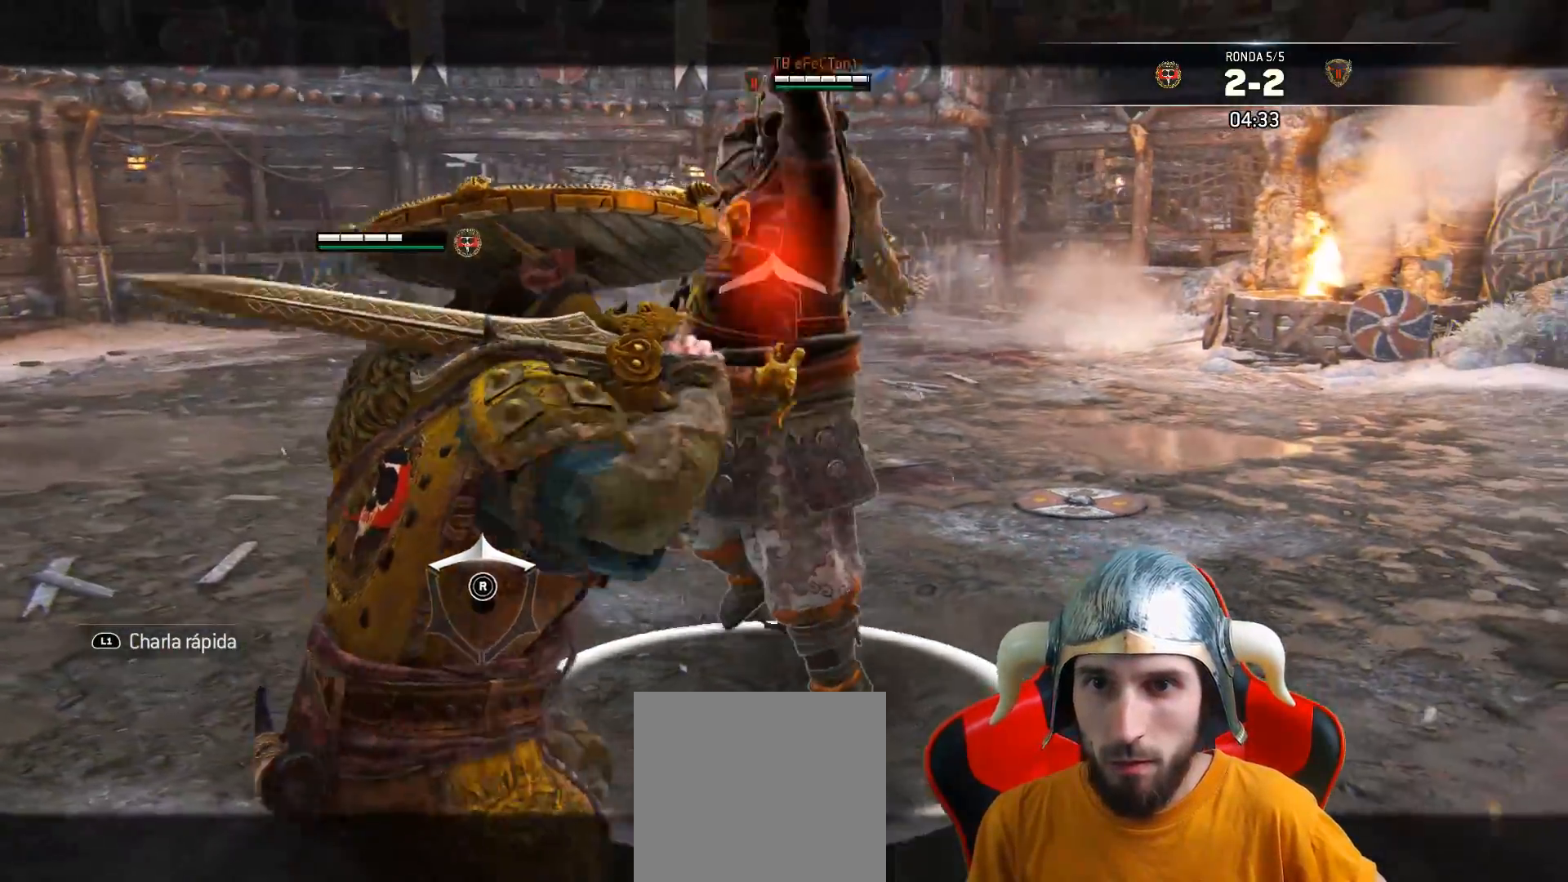
{"buttons": ["L2", "L3", "R3"], "left_stick": "up-left", "right_stick": "up", "events": [[133, "L3", "down"], [200, "R3", "down"], [217, "left_stick", "up-left"], [250, "R2", "down"], [400, "R2", "up"]]}
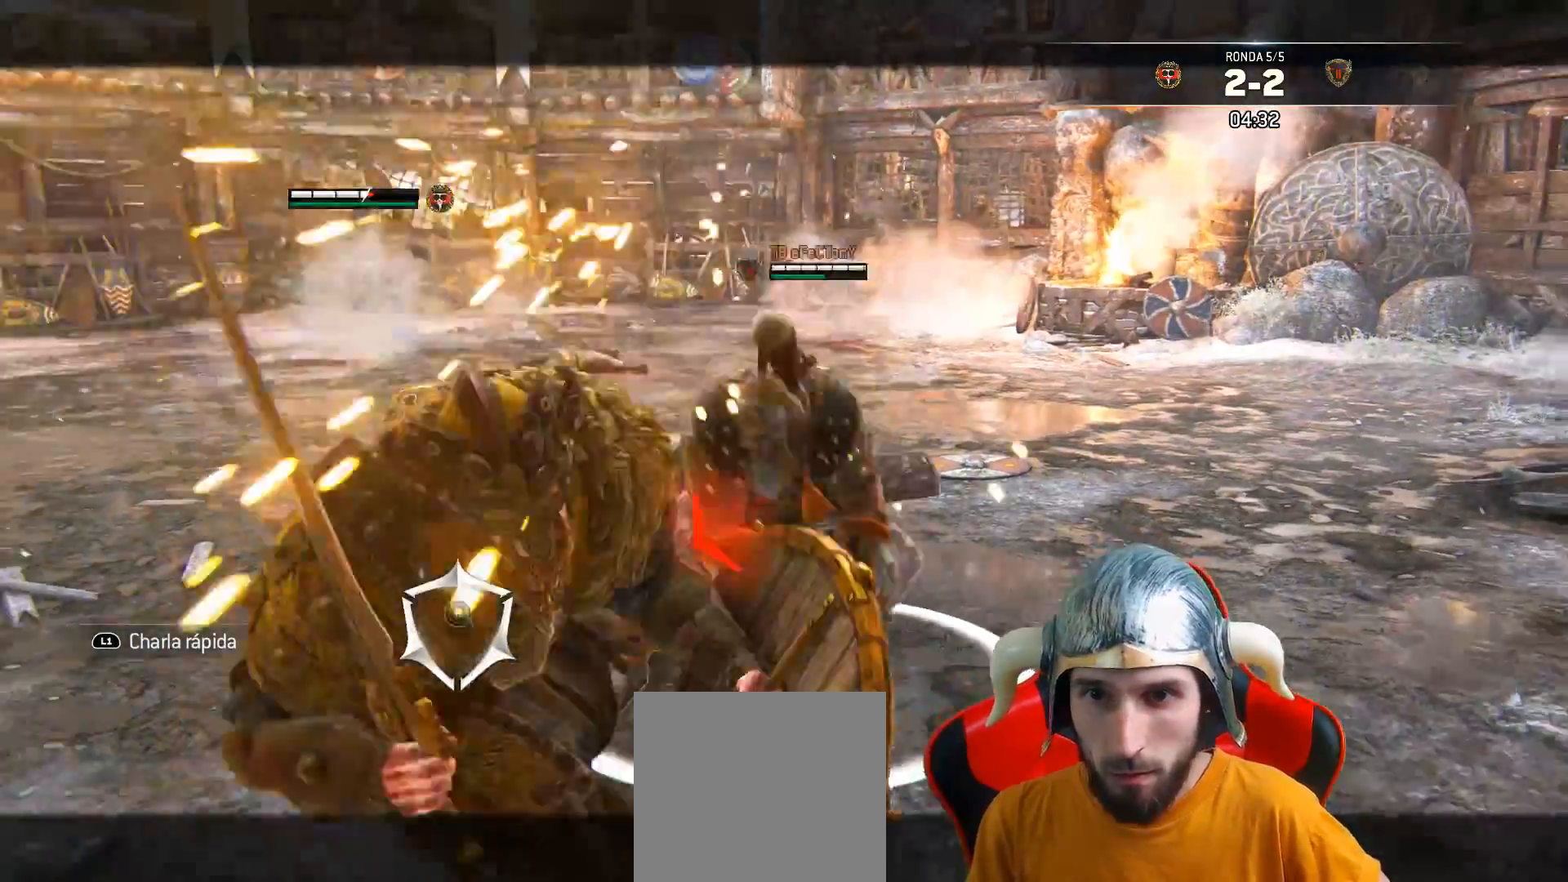
{"buttons": ["L2", "L3"], "left_stick": "right", "right_stick": "up-left", "events": [[100, "R3", "up"], [267, "L3", "up"], [400, "L3", "down"], [400, "right_stick", "up-left"], [450, "left_stick", "right"]]}
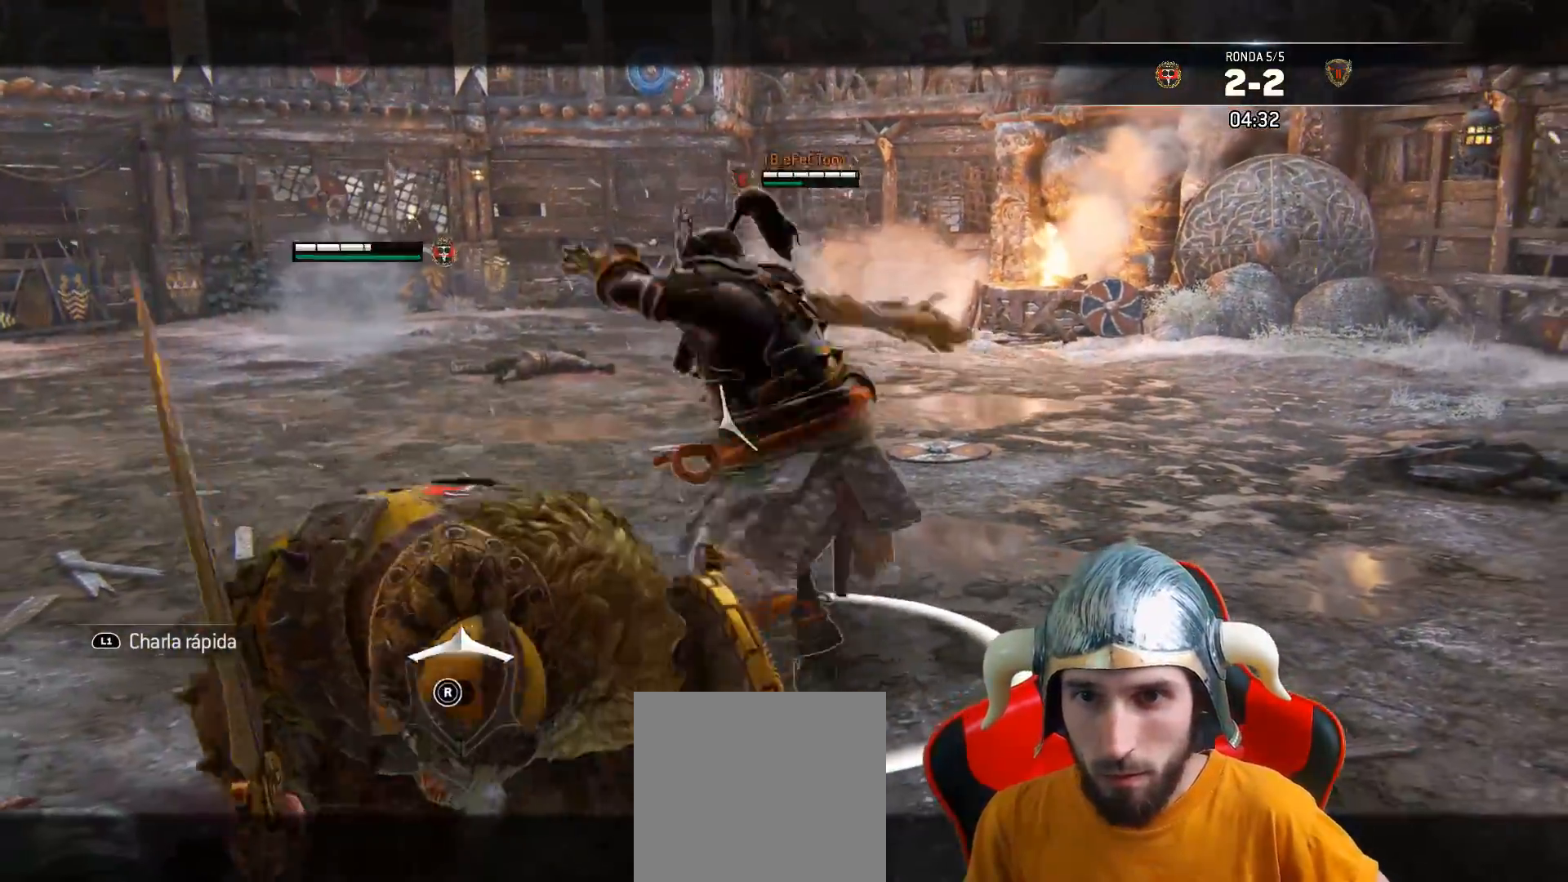
{"buttons": ["L2", "L3"], "left_stick": "right", "right_stick": "center", "events": [[17, "R2", "down"], [283, "R2", "up"], [367, "CIRCLE", "down"], [383, "right_stick", "center"], [500, "CIRCLE", "up"]]}
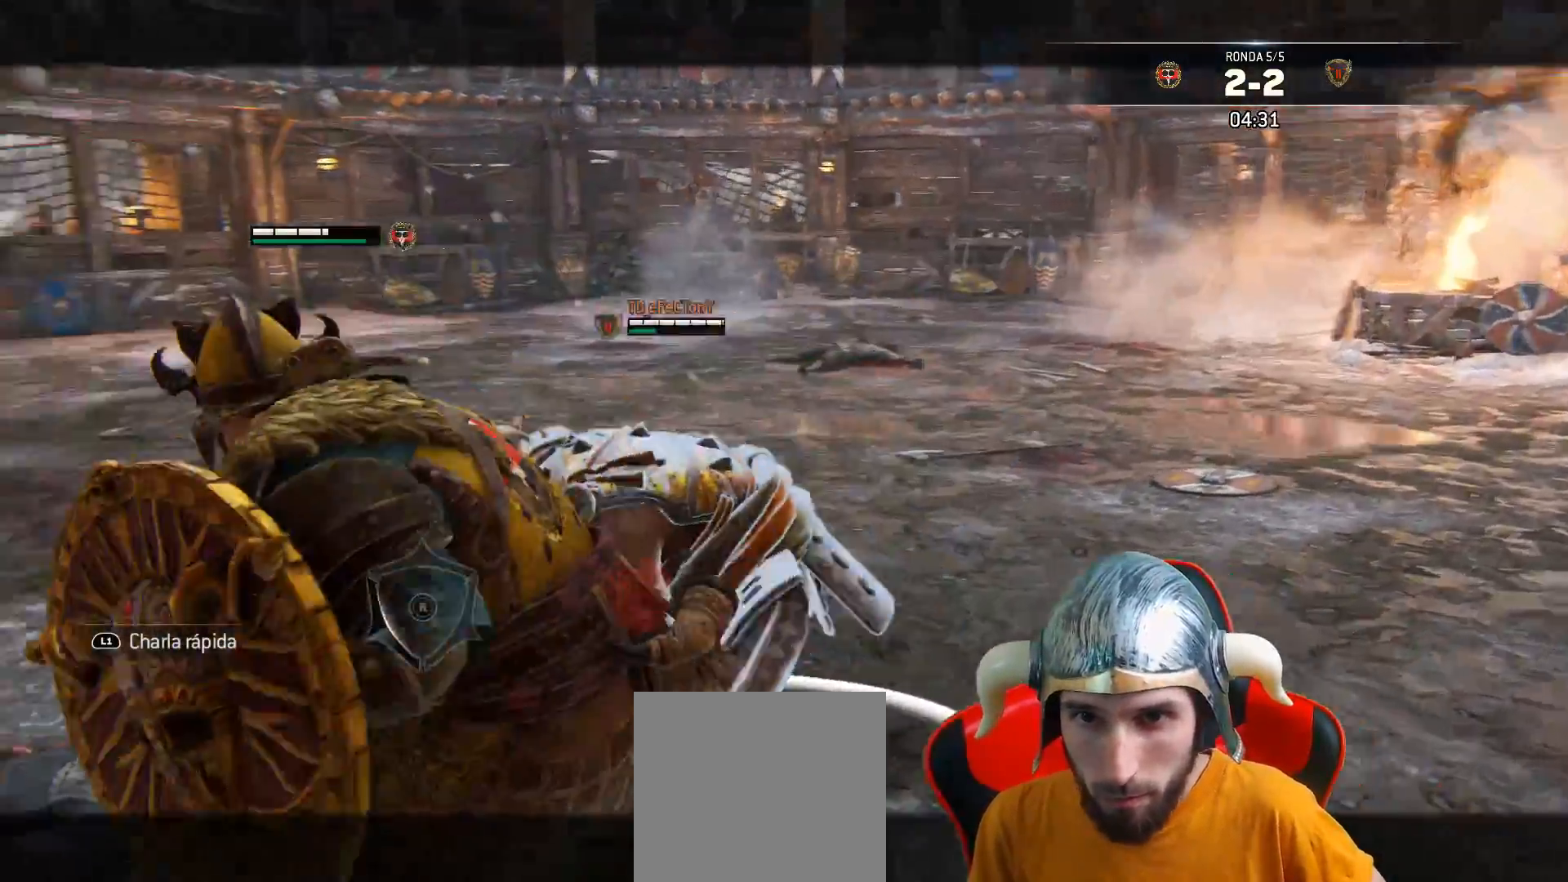
{"buttons": ["L2", "L3"], "left_stick": "right", "right_stick": "center"}
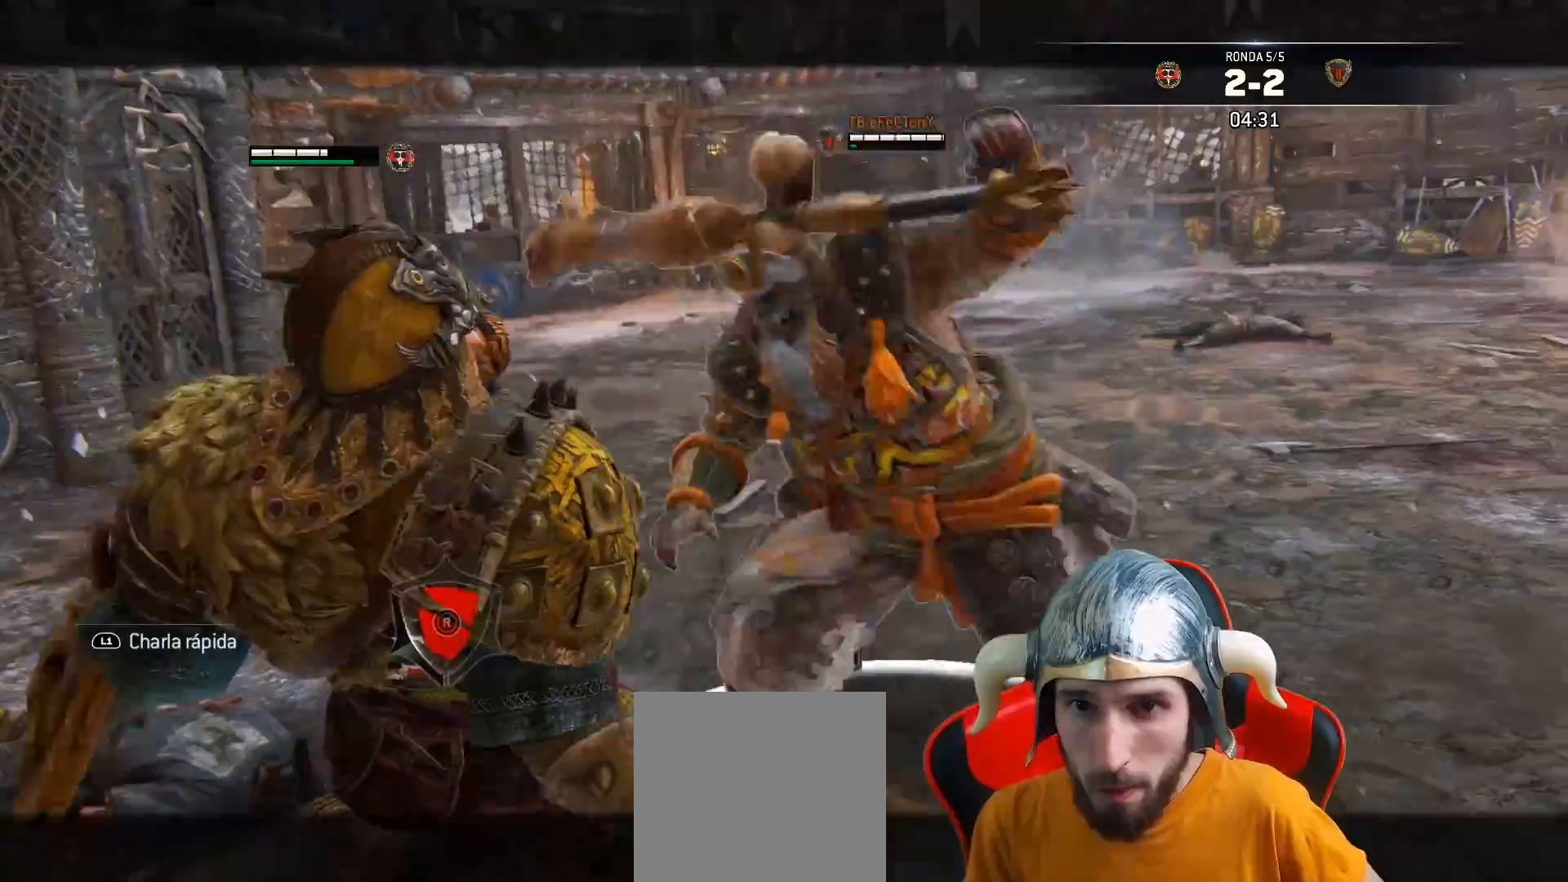
{"buttons": ["L2"], "left_stick": "right", "right_stick": "center", "events": [[183, "L3", "up"]]}
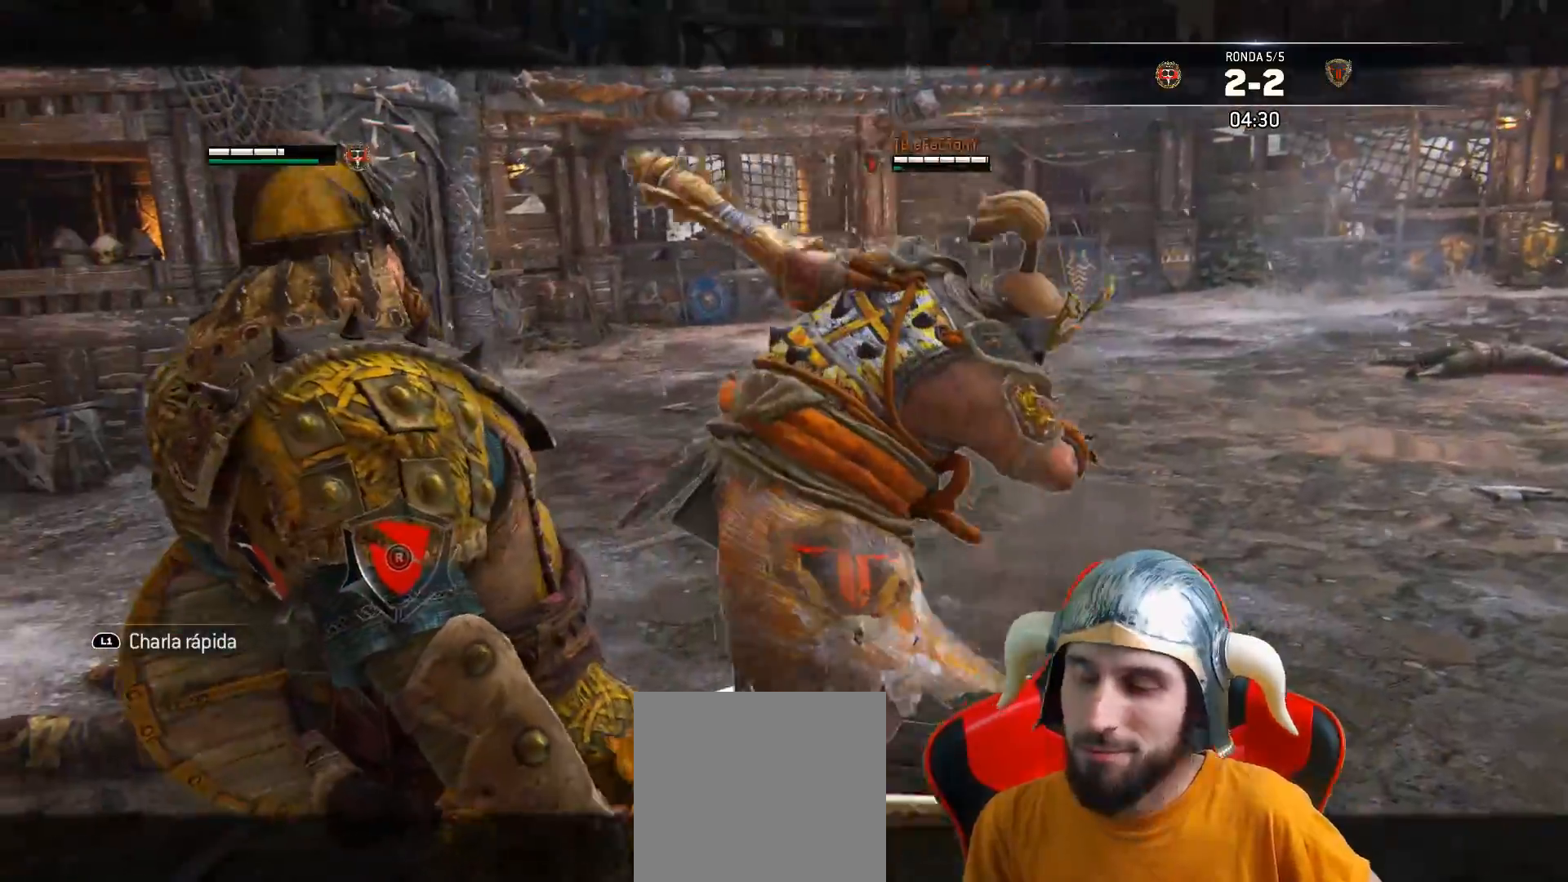
{"buttons": ["L2"], "left_stick": "center", "right_stick": "center", "events": [[17, "L2", "up"], [317, "left_stick", "center"], [500, "L2", "down"]]}
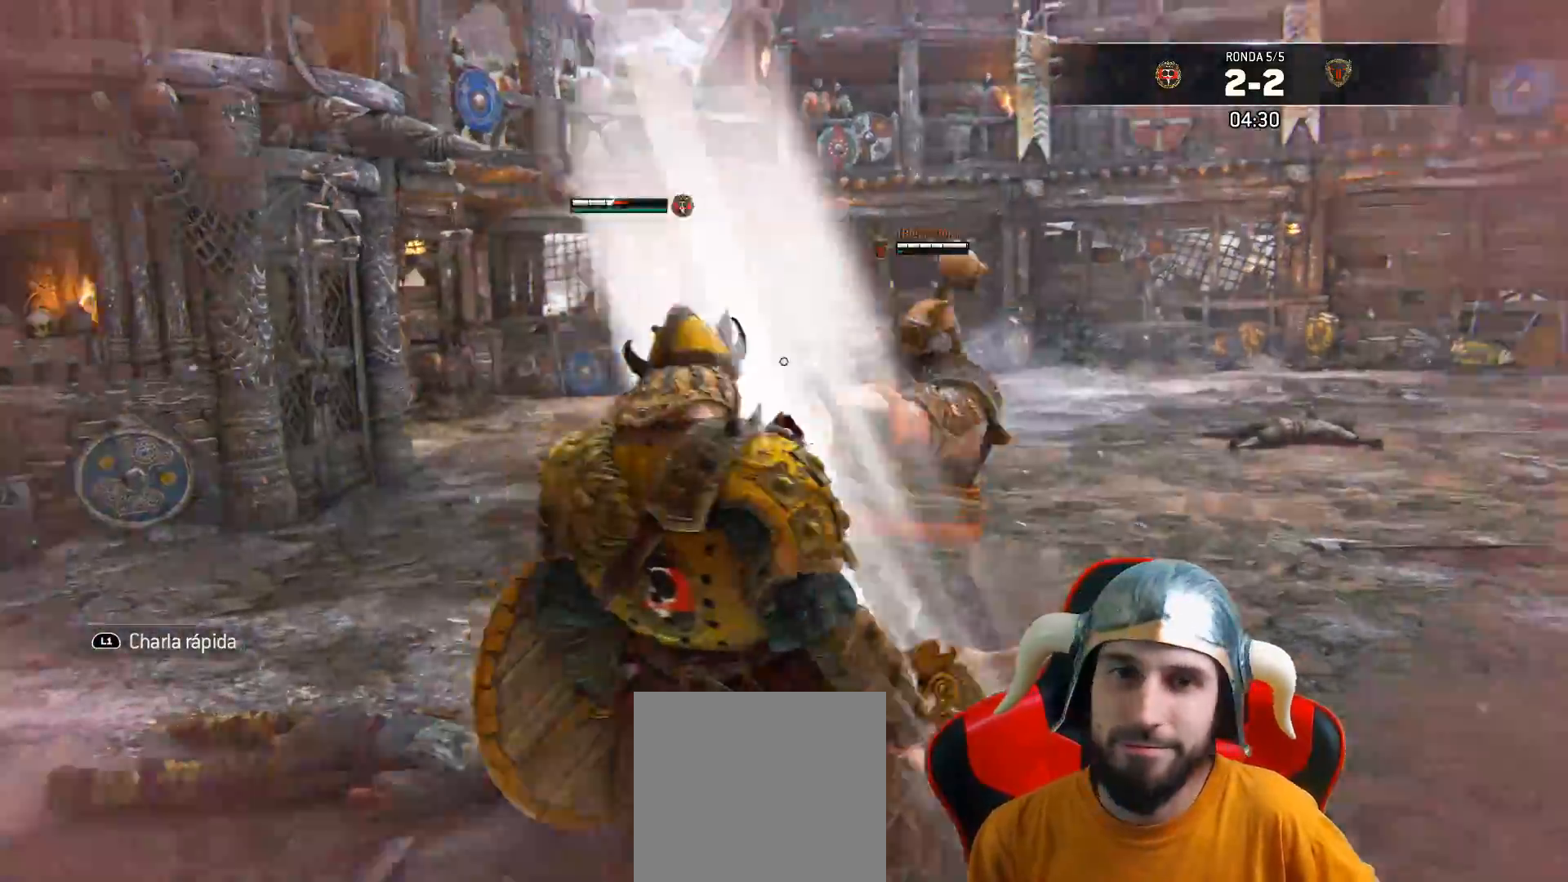
{"buttons": ["L2", "L3"], "left_stick": "up-right", "right_stick": "up-right", "events": [[67, "L3", "down"], [67, "left_stick", "up-right"], [133, "right_stick", "right"], [233, "L2", "up"], [267, "right_stick", "up-right"], [317, "L2", "down"]]}
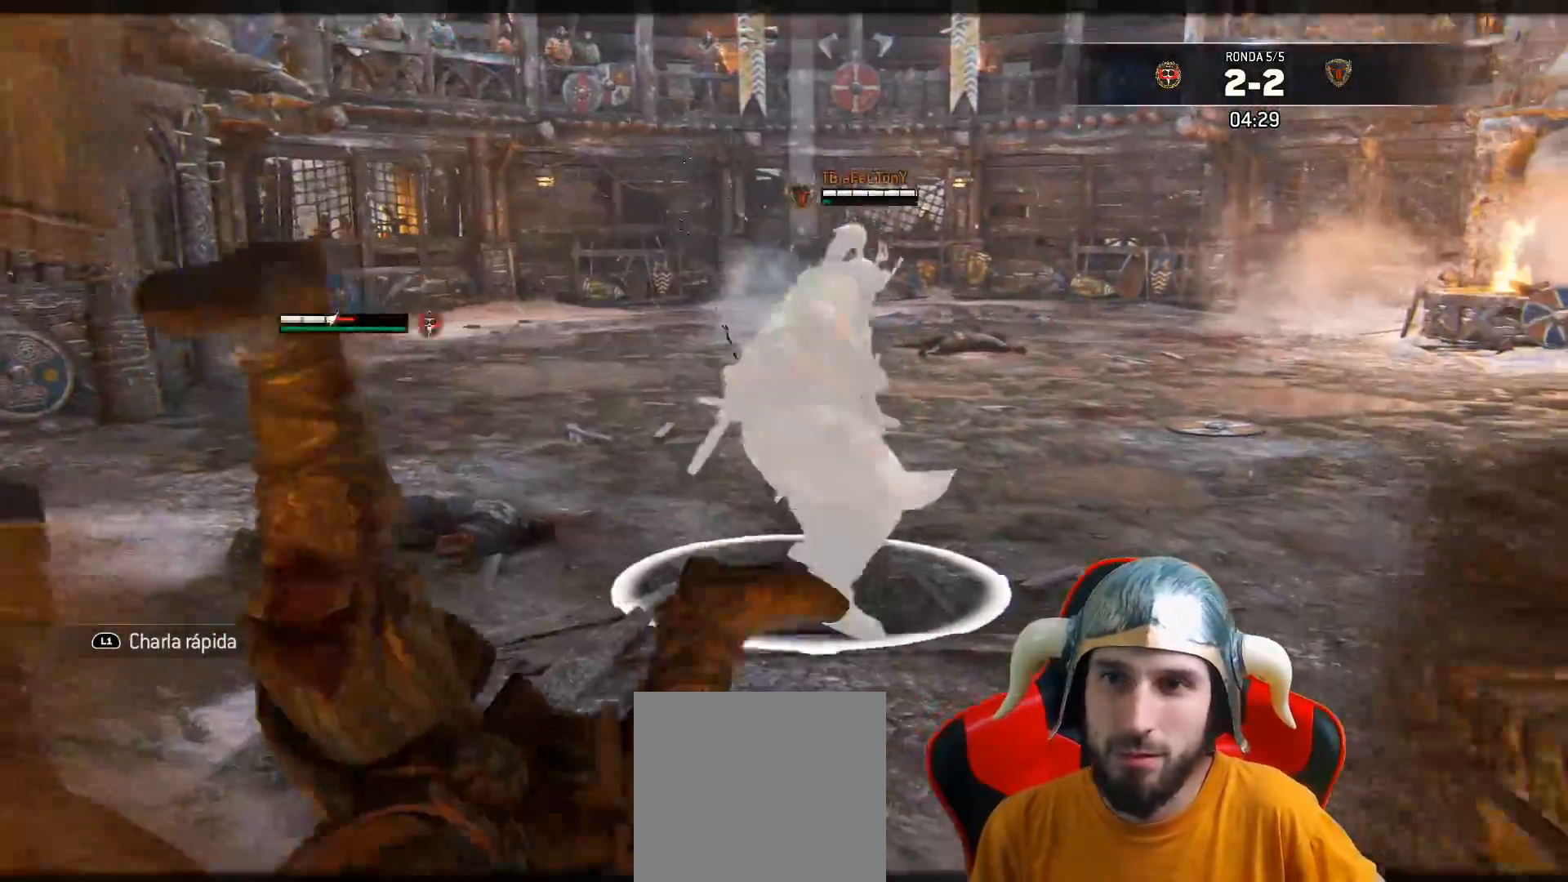
{"buttons": ["L3"], "left_stick": "up-right", "right_stick": "center", "events": [[100, "L3", "up"], [167, "L2", "up"], [267, "L3", "down"], [267, "right_stick", "down"], [450, "right_stick", "center"]]}
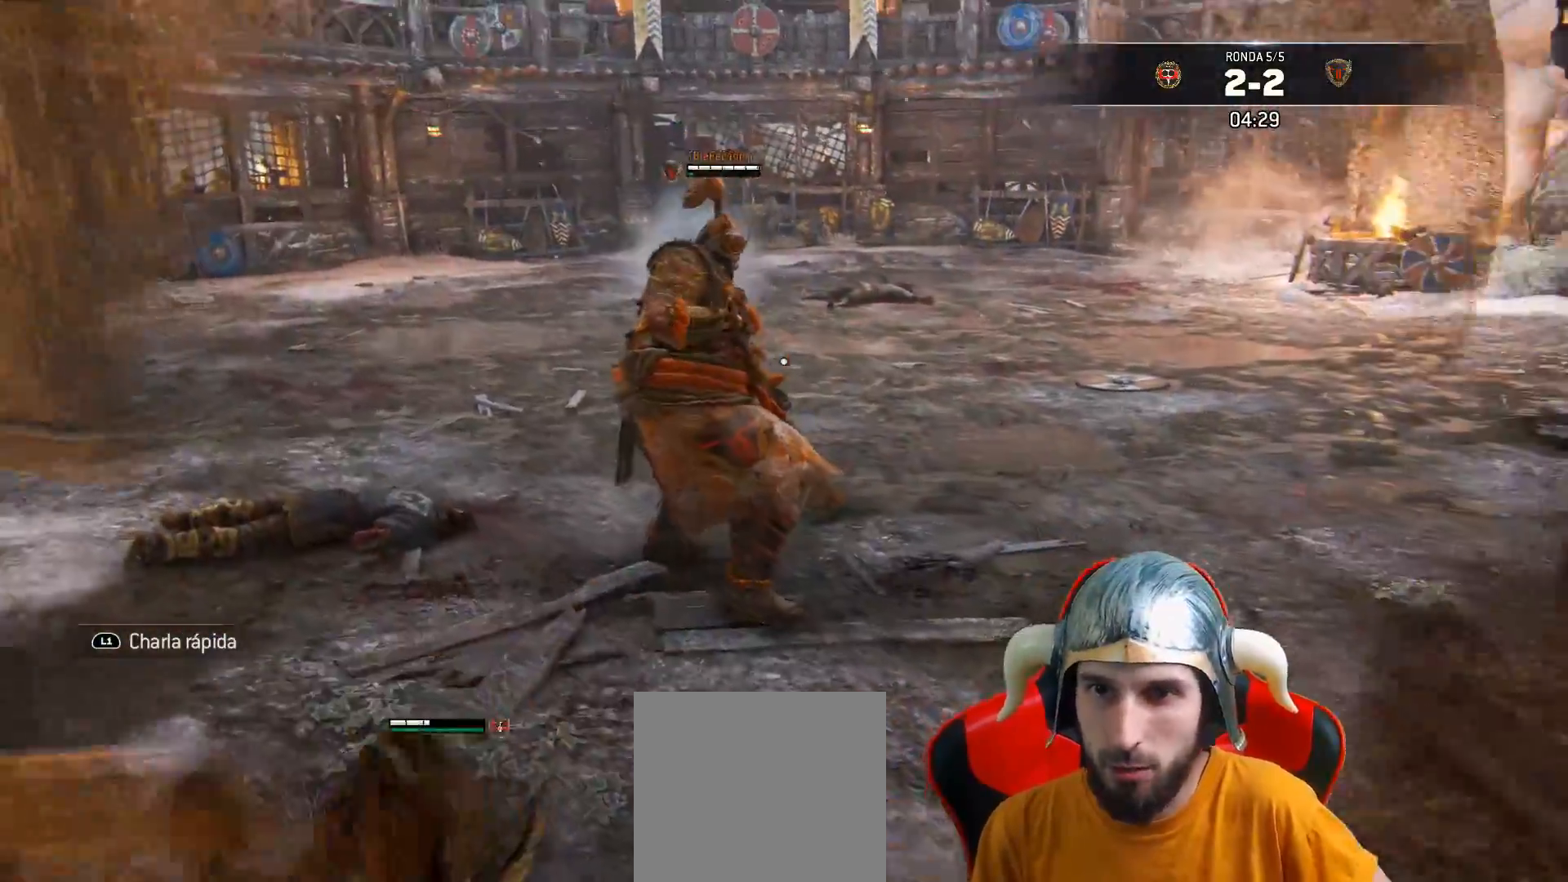
{"buttons": ["L2", "L3"], "left_stick": "up", "right_stick": "center", "events": [[133, "left_stick", "up"], [183, "L2", "down"]]}
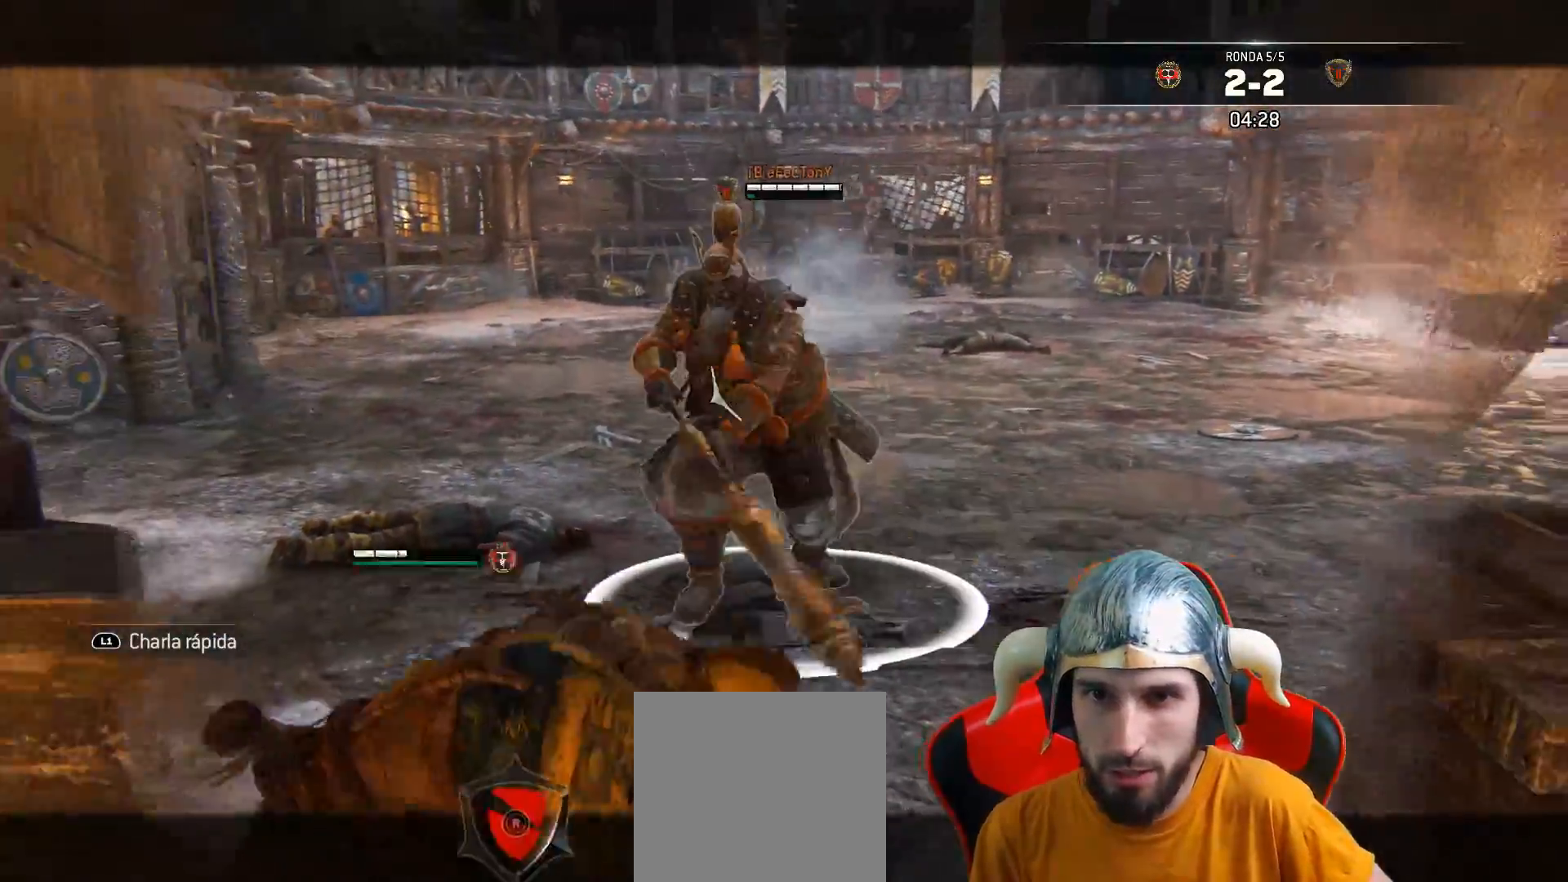
{"buttons": ["L2", "L3"], "left_stick": "up", "right_stick": "center", "events": [[33, "CROSS", "down"], [150, "CROSS", "up"]]}
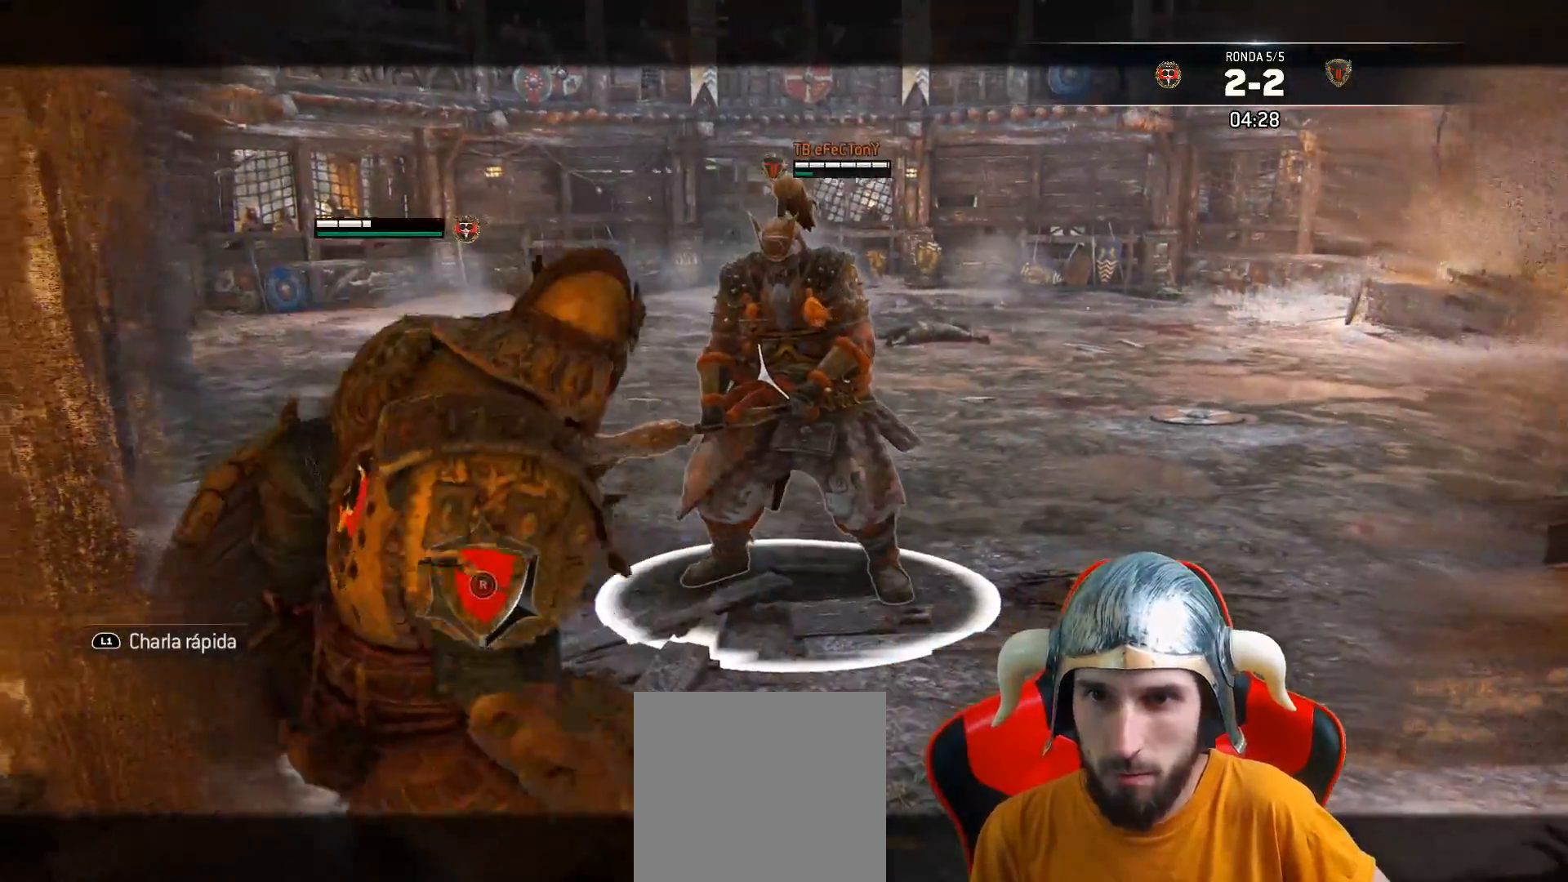
{"buttons": ["L2", "L3"], "left_stick": "up", "right_stick": "center", "events": [[300, "CROSS", "down"], [417, "CROSS", "up"]]}